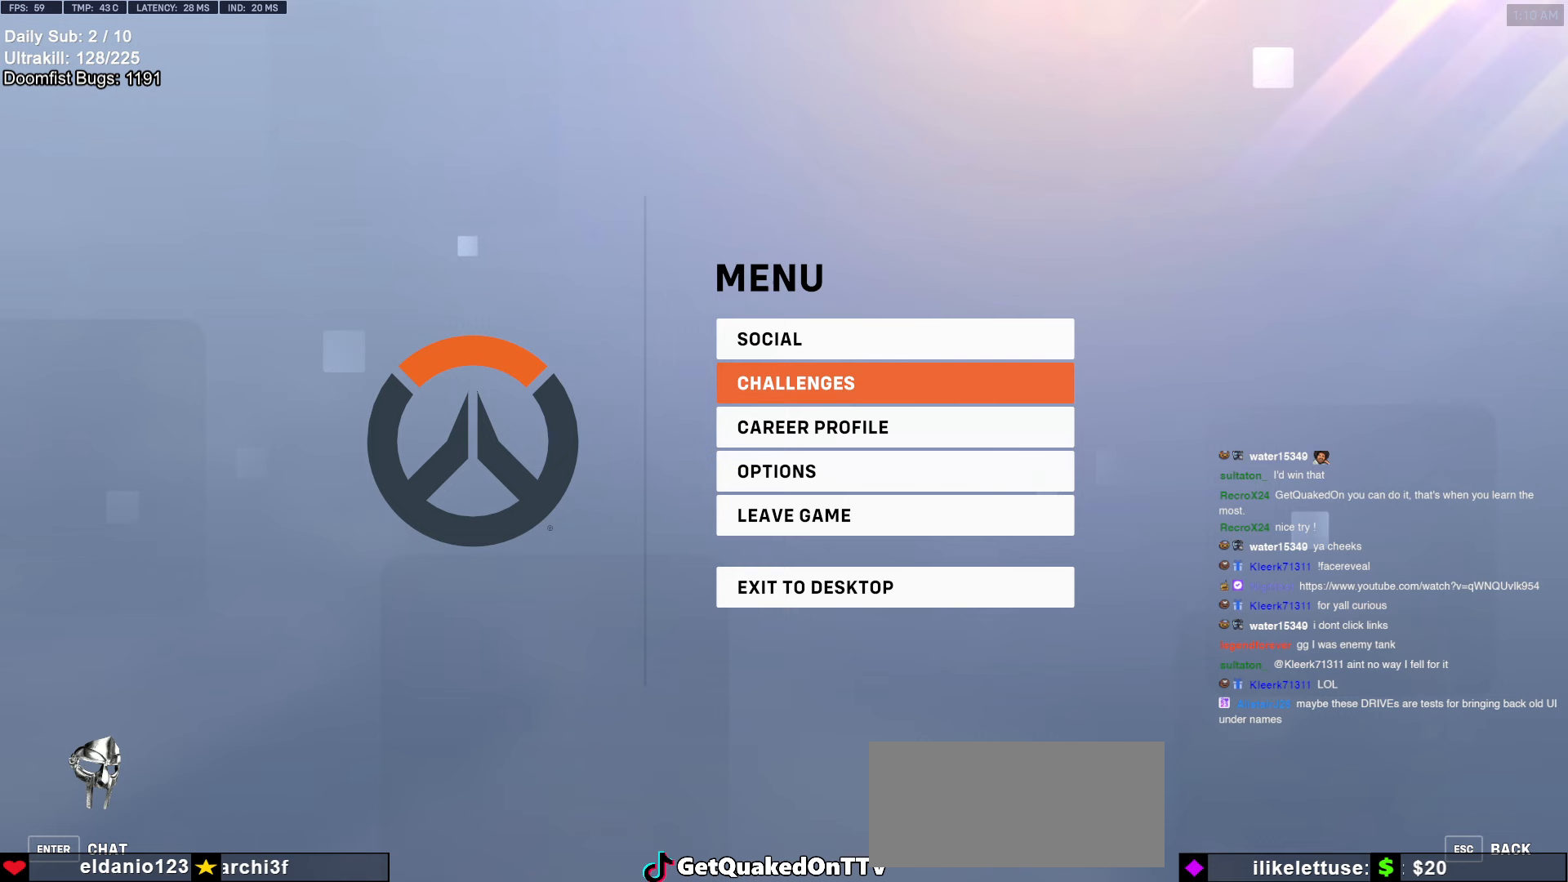
Gameplay with keyboard and mouse; each line is a JSON object with the keys and mouse buttons held at the frame after it. "events" lists presses ("down") and releases ("up") of "a", "ctrl", "d", "e", "f", "melee", "q", "r", "s", "shift", "space", "w", "mouse_left" and "mouse_right" between this image and that frame as [ms after this image, input, new state], when the widget could be followed in between. "mouse_left", "mouse_right" = the "left", "right" buttons of the "mouse" list. No other keys are recorded. Mouse movement is not recorded. Key names are as the overlay labels them; some are game actions (e.g. jump) rather than physical keys.
{"keys": [], "mouse": [], "events": []}
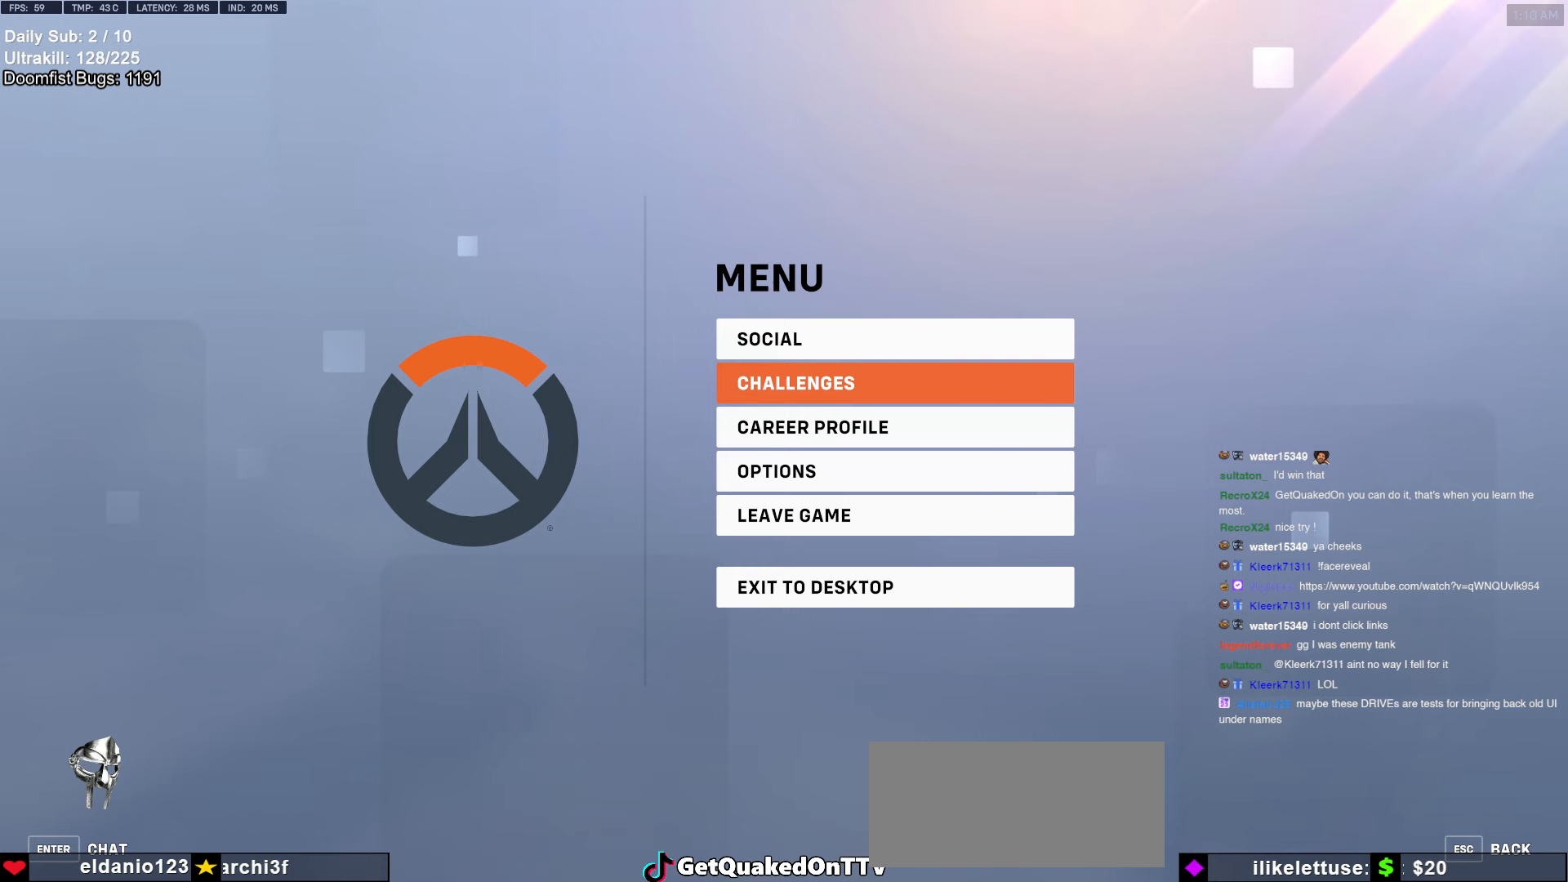
{"keys": [], "mouse": [], "events": []}
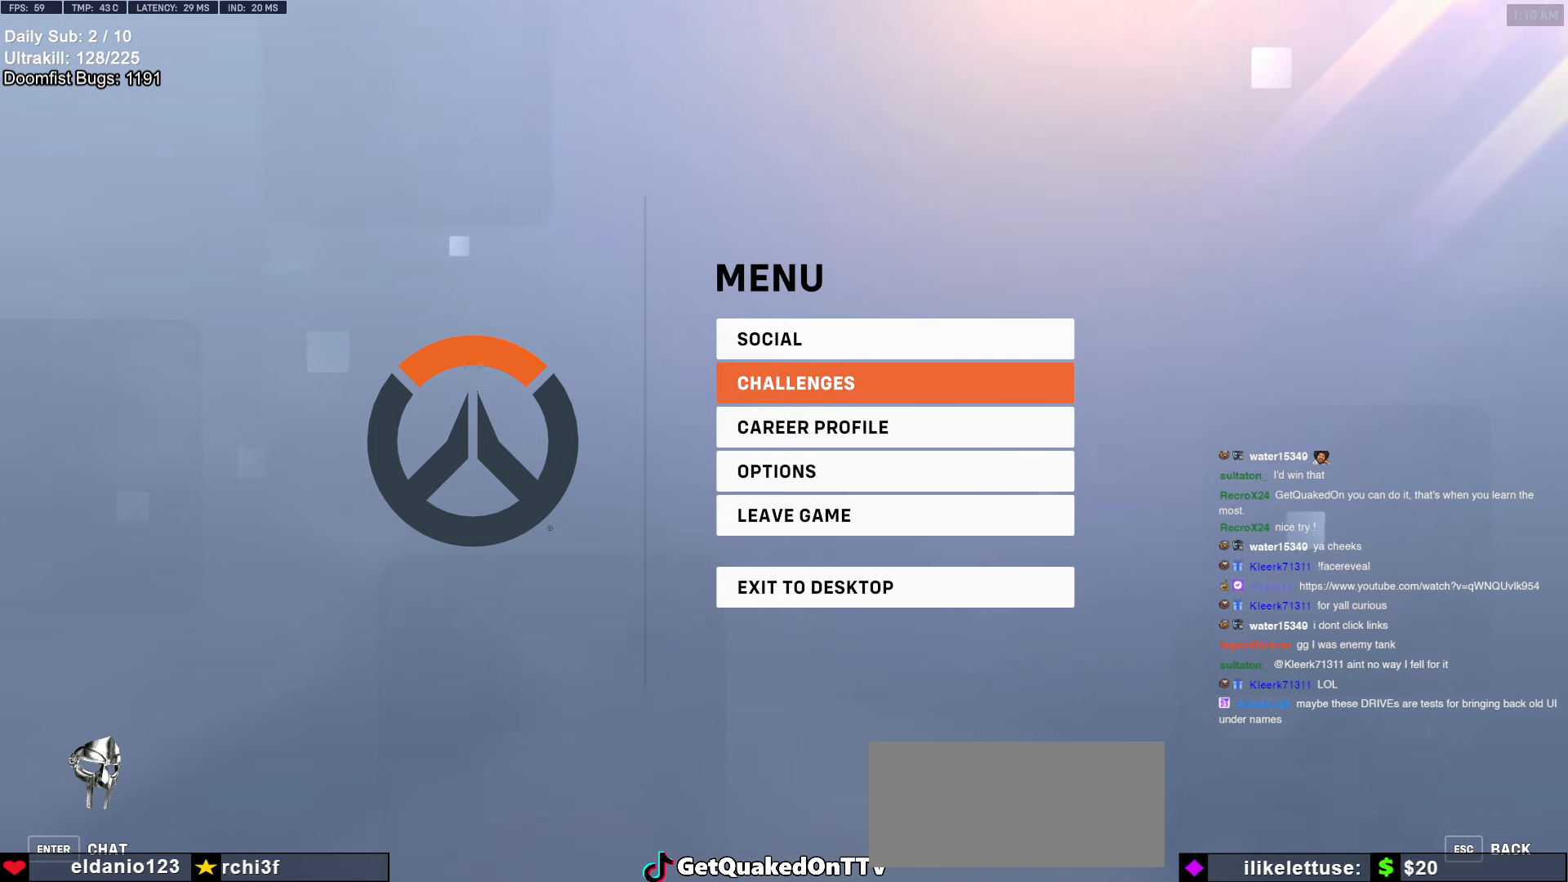
{"keys": [], "mouse": [], "events": [[150, "mouse_left", "down"], [233, "mouse_left", "up"]]}
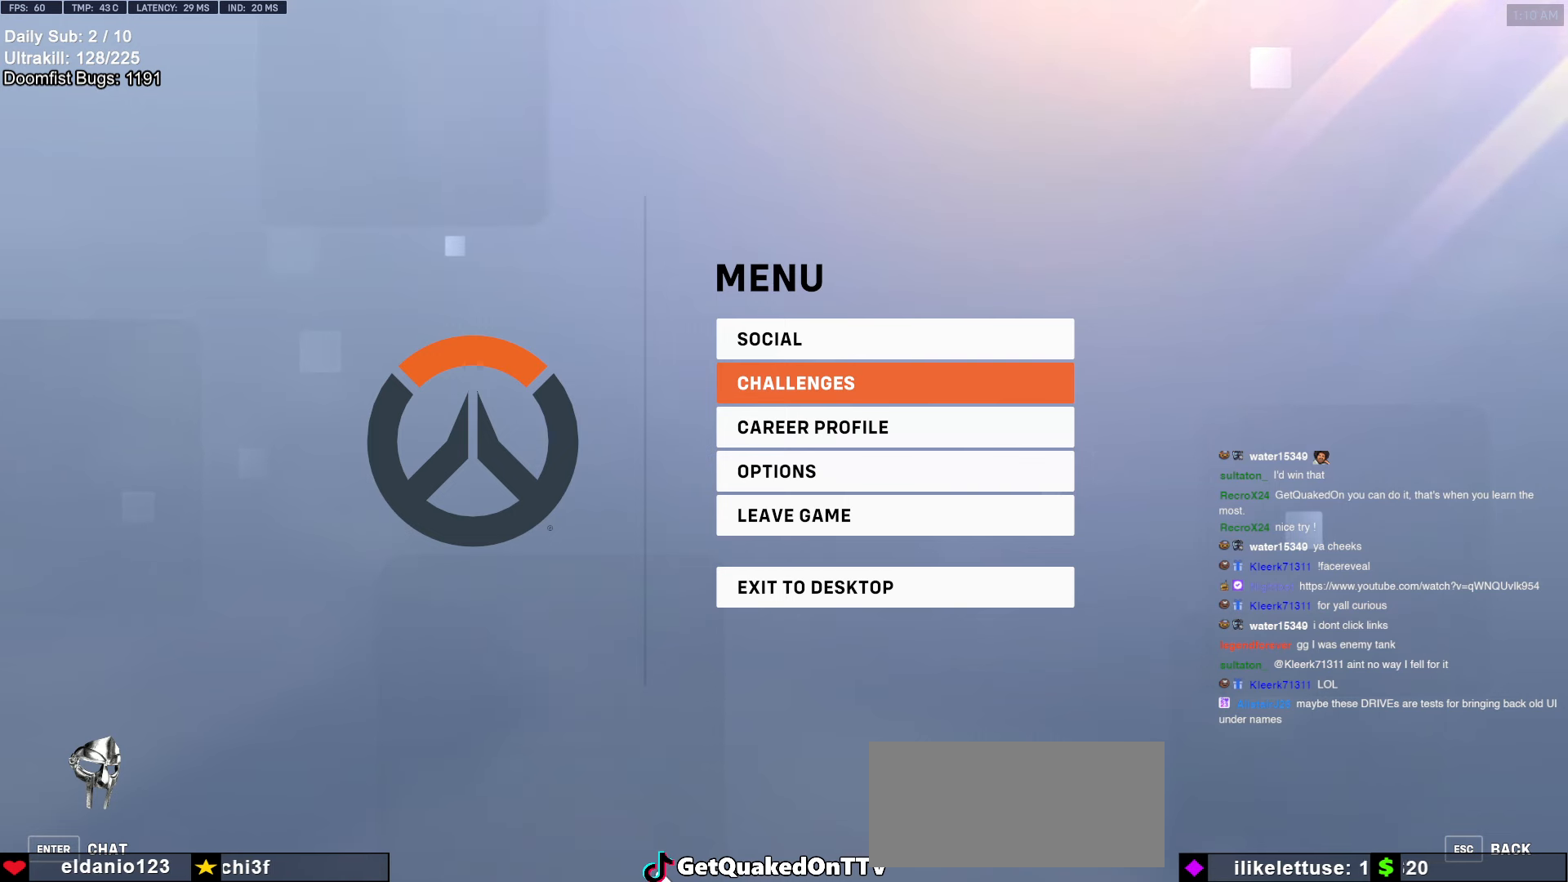
{"keys": [], "mouse": [], "events": []}
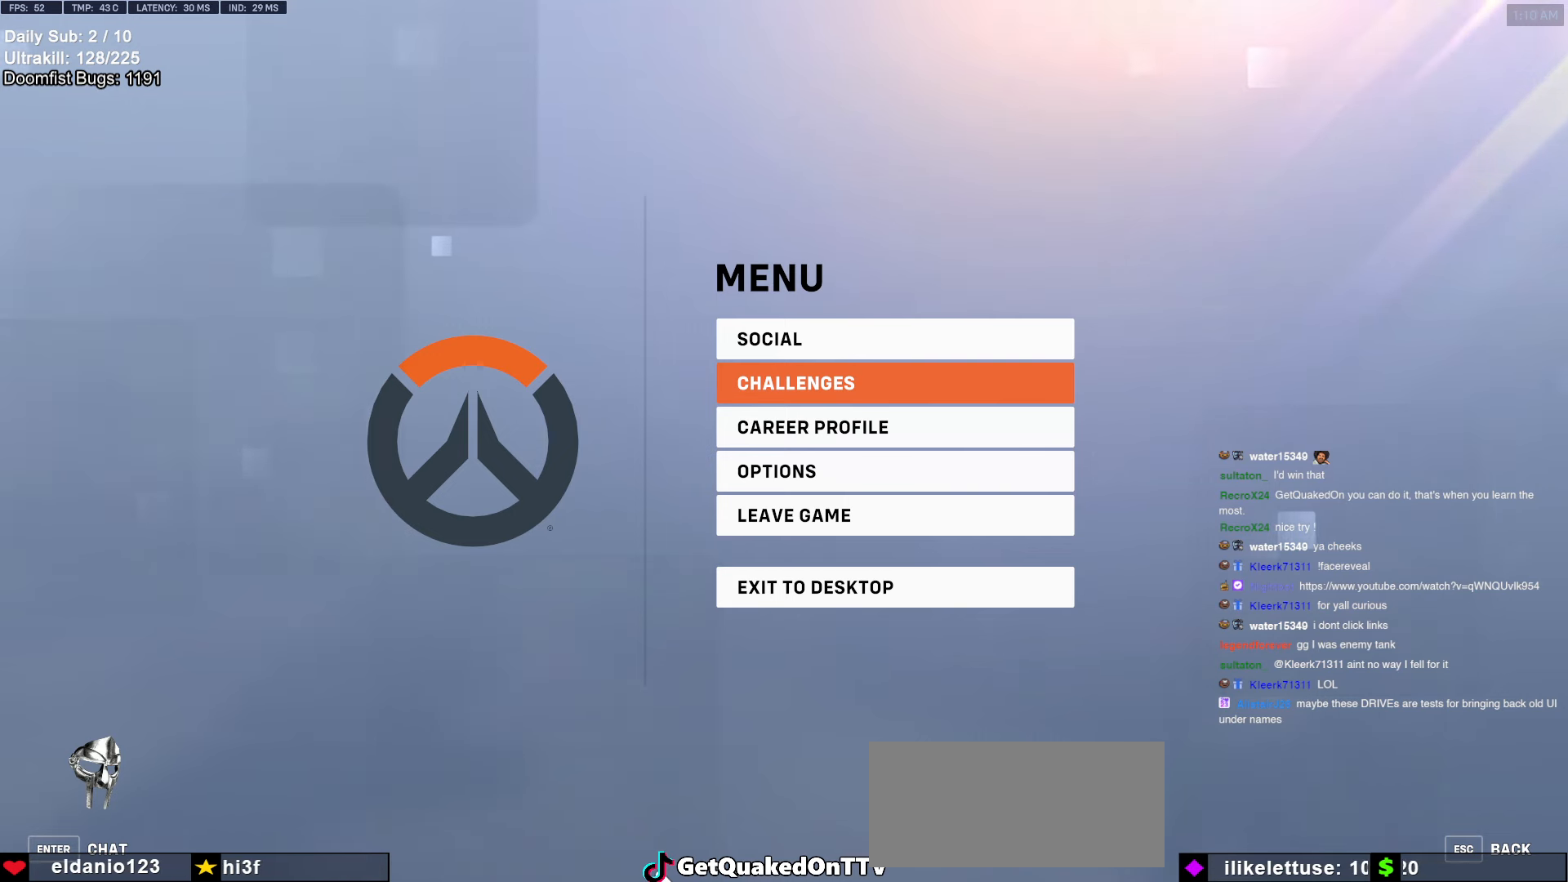
{"keys": ["w"], "mouse": [], "events": [[450, "w", "down"]]}
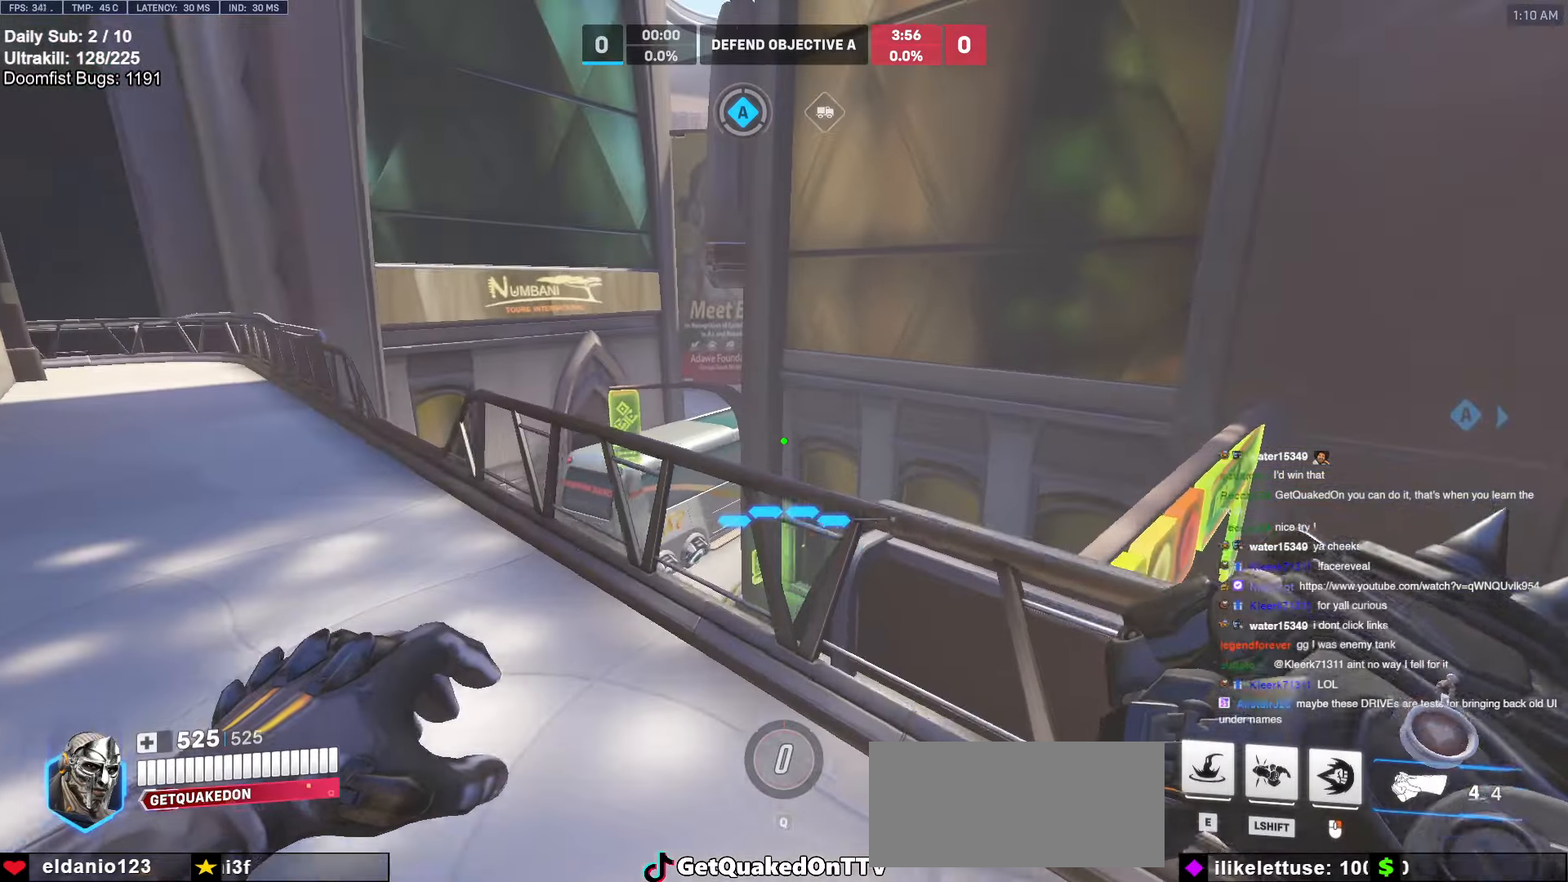
{"keys": [], "mouse": [], "events": [[50, "w", "up"]]}
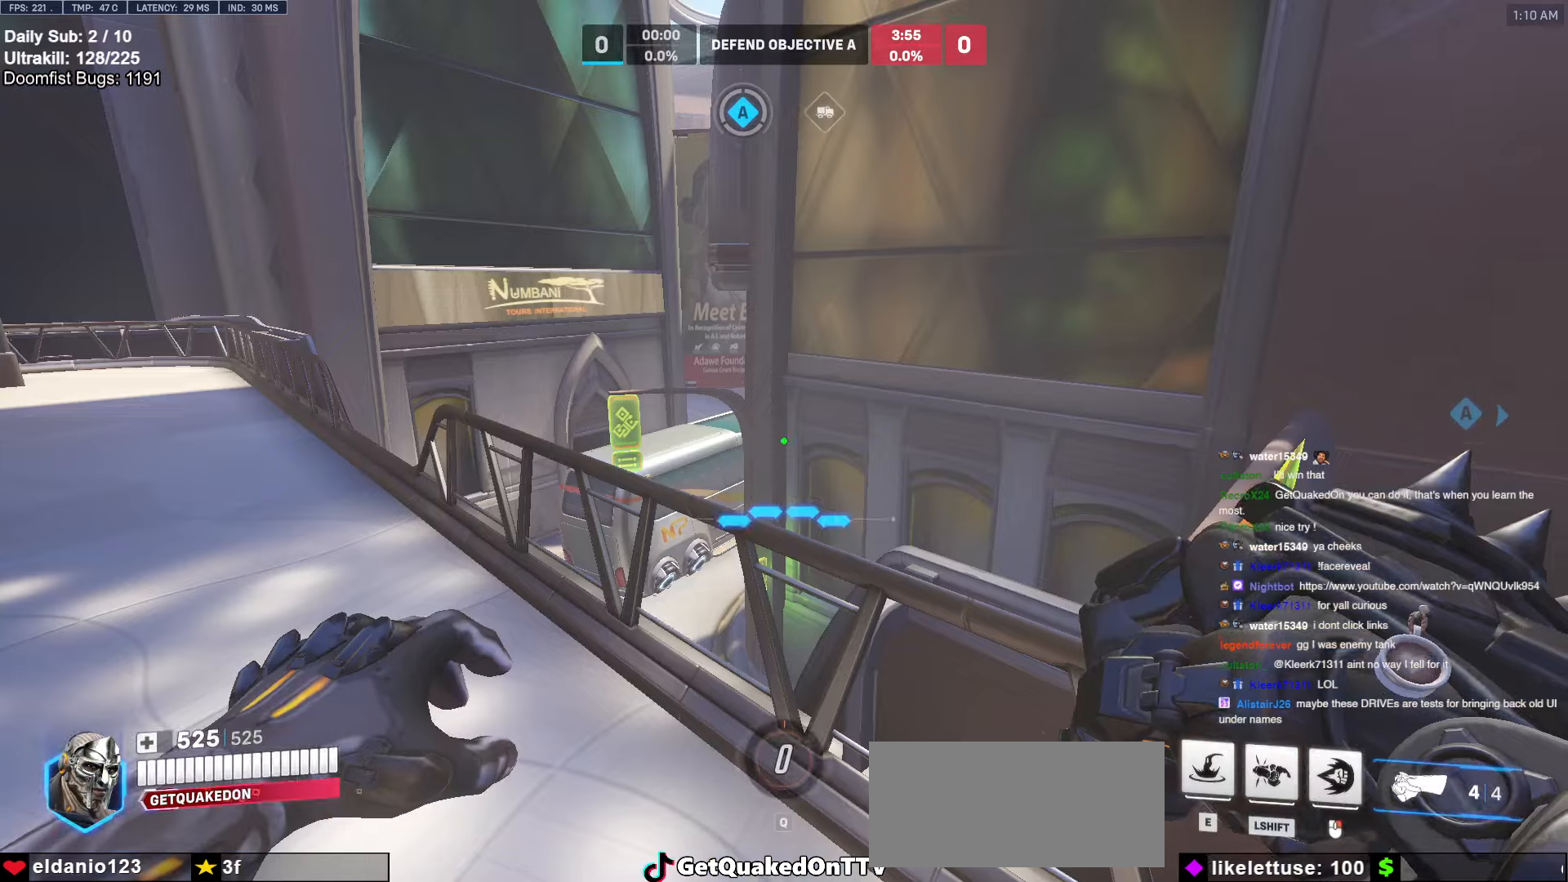
{"keys": ["a", "w"], "mouse": [], "events": [[67, "melee", "down"], [100, "a", "down"], [150, "melee", "up"], [467, "w", "down"]]}
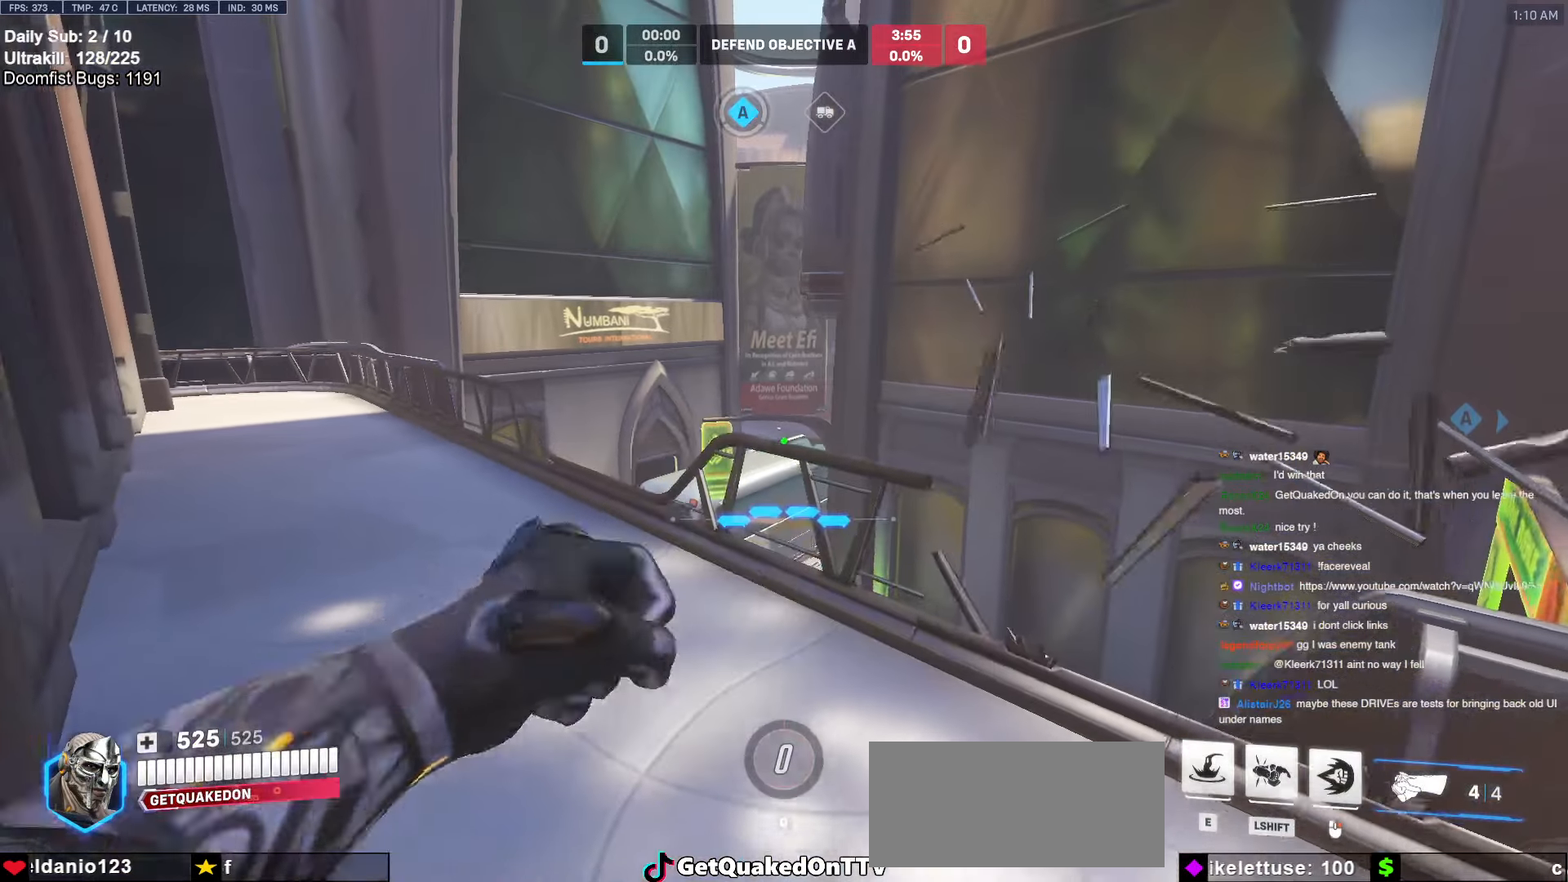
{"keys": ["melee", "s"], "mouse": [], "events": [[67, "a", "up"], [267, "melee", "down"], [317, "w", "up"], [400, "s", "down"]]}
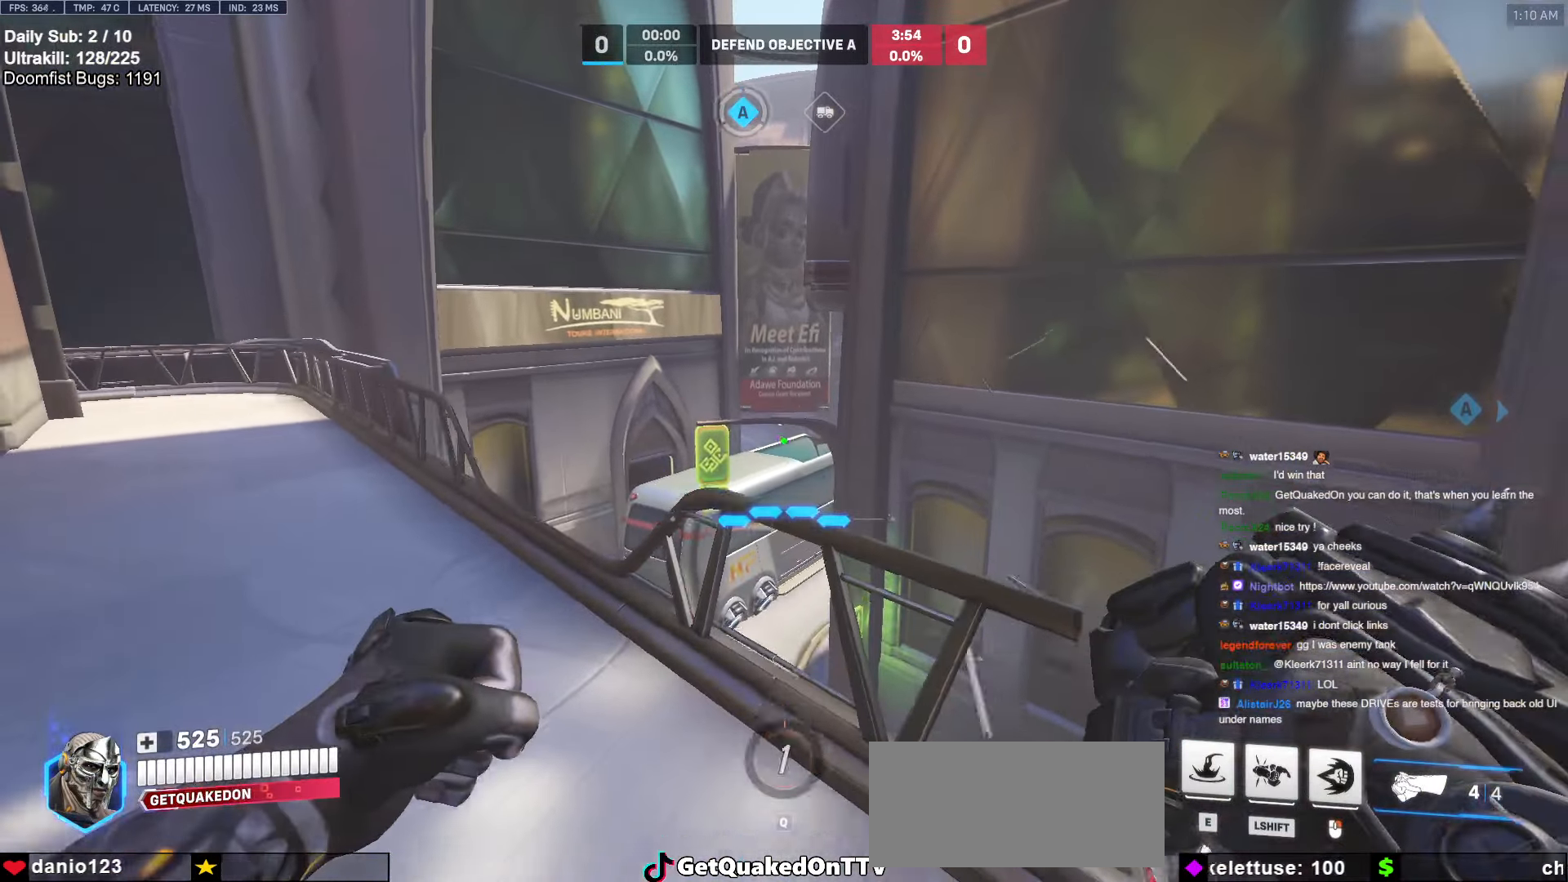
{"keys": ["a", "w"], "mouse": [], "events": [[33, "d", "down"], [83, "melee", "up"], [133, "s", "up"], [233, "a", "down"], [233, "d", "up"], [417, "w", "down"]]}
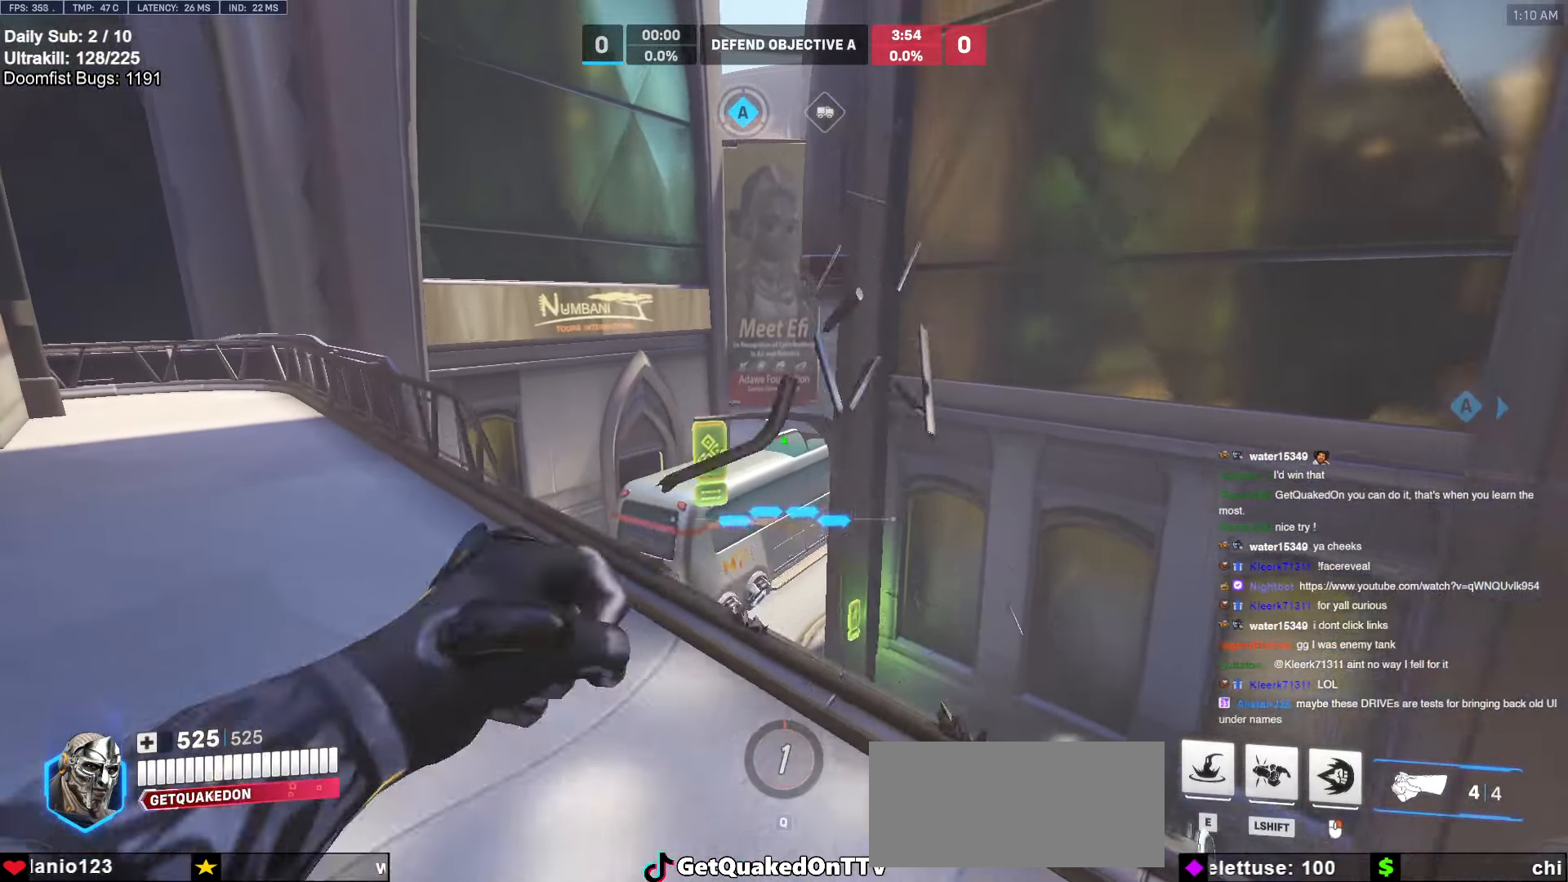
{"keys": ["d"], "mouse": [], "events": [[100, "w", "up"], [150, "mouse_left", "down"], [183, "a", "up"], [183, "d", "down"], [233, "mouse_left", "up"]]}
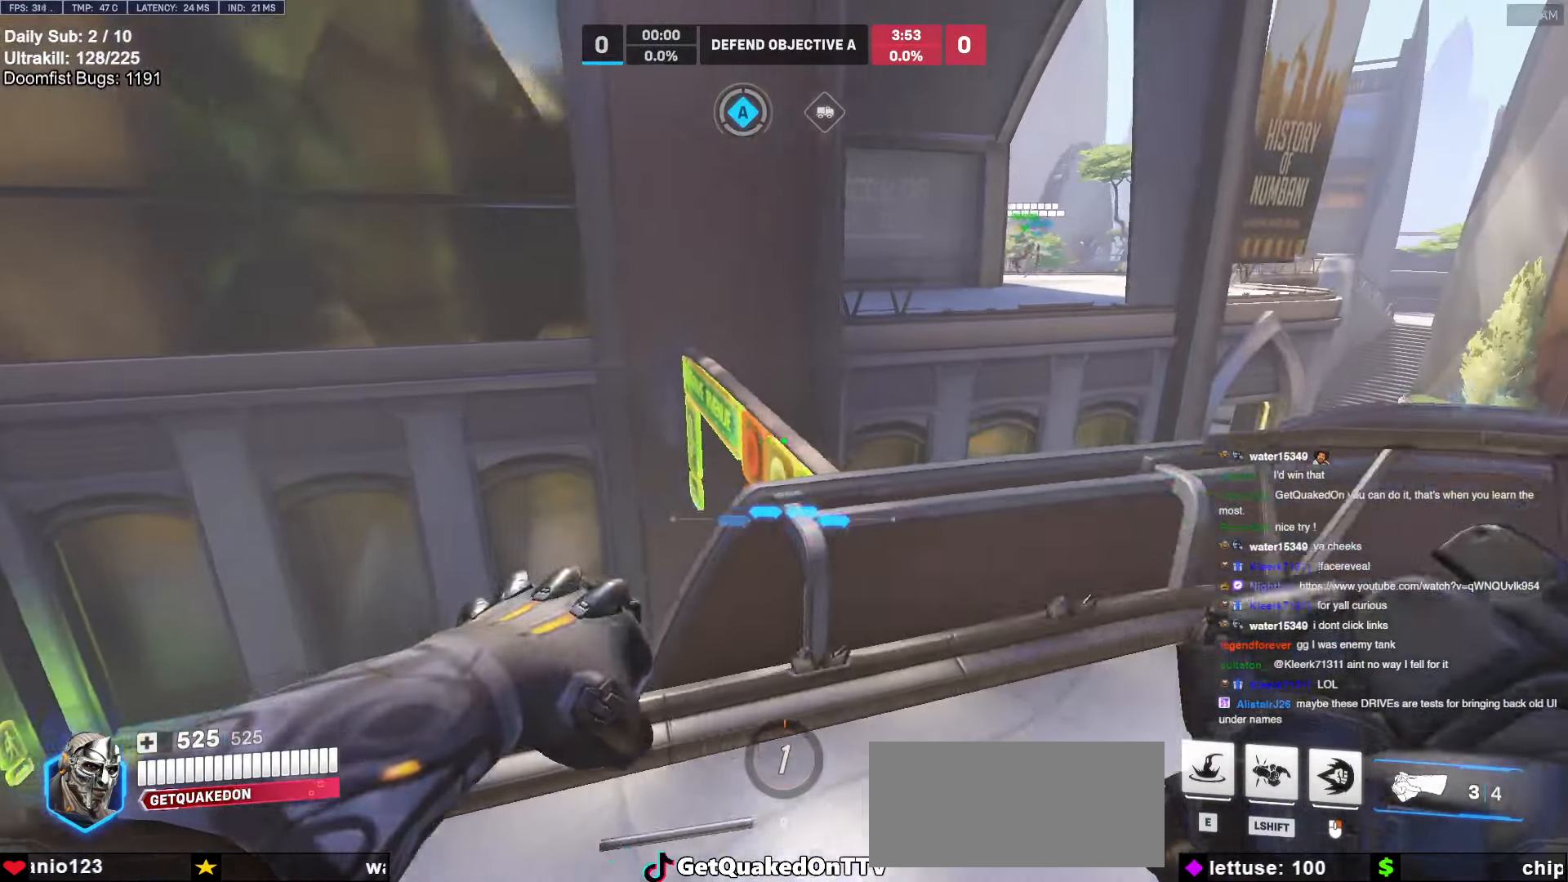
{"keys": ["d", "w"], "mouse": [], "events": [[217, "w", "down"], [300, "space", "down"], [450, "space", "up"]]}
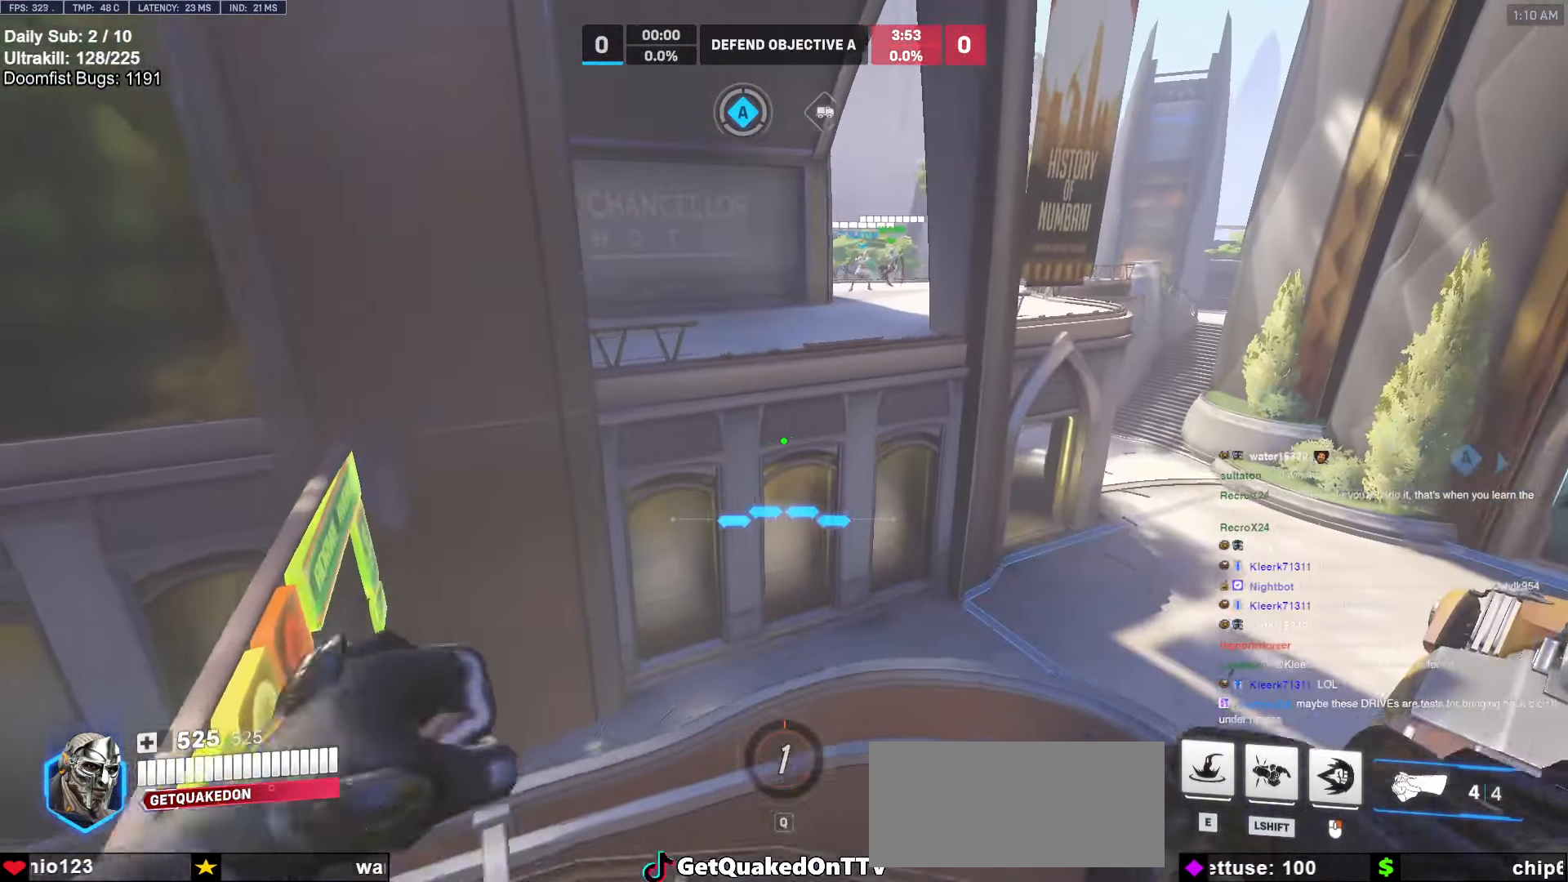
{"keys": [], "mouse": [], "events": [[133, "w", "up"], [183, "d", "up"]]}
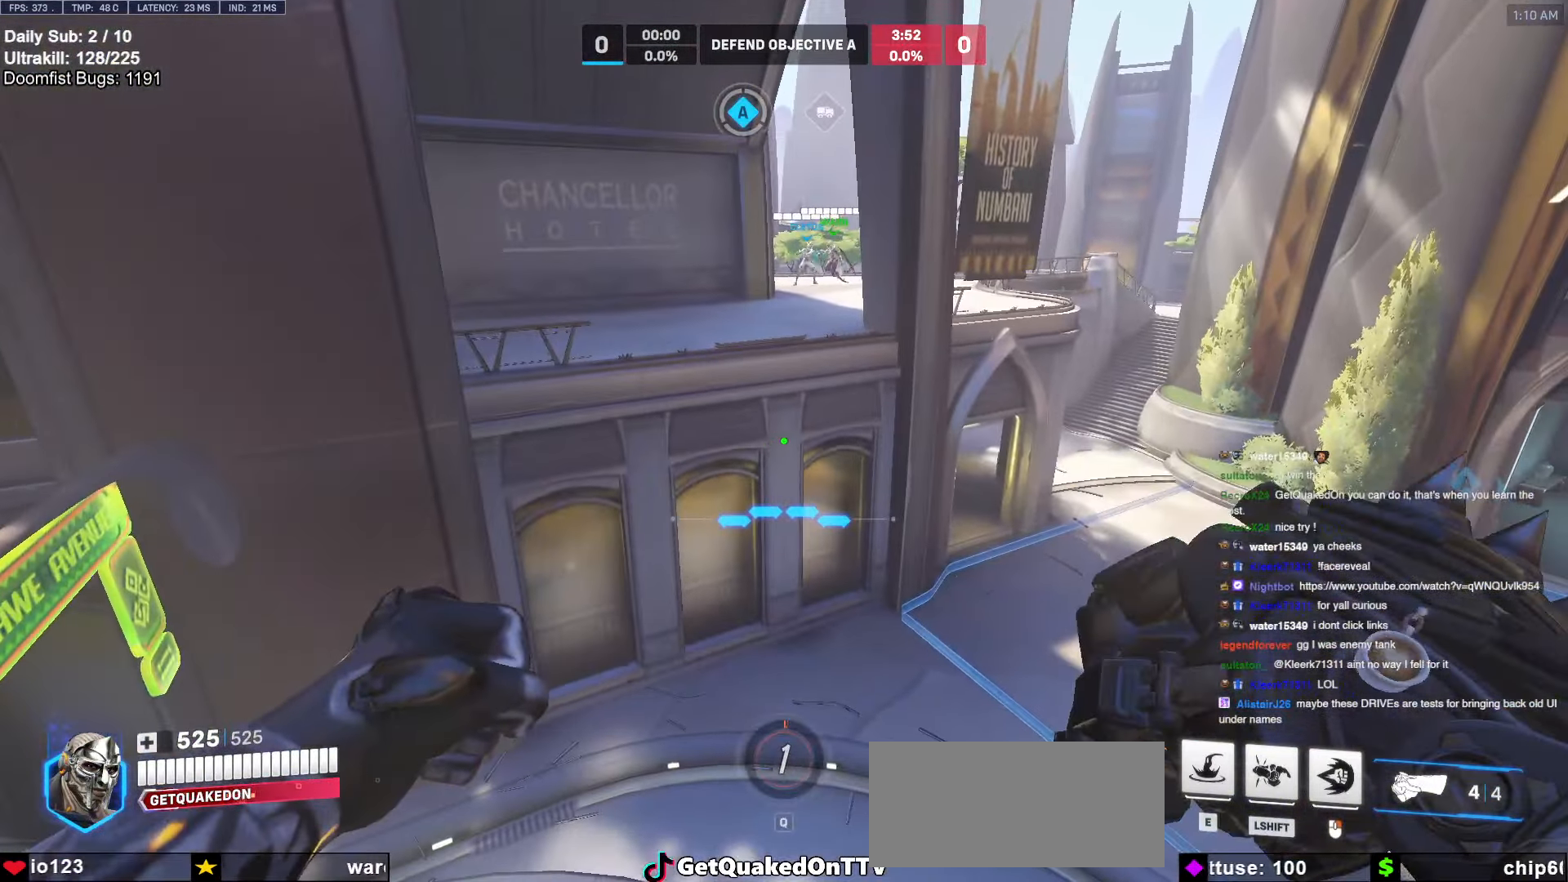
{"keys": ["a"], "mouse": [], "events": [[233, "a", "down"]]}
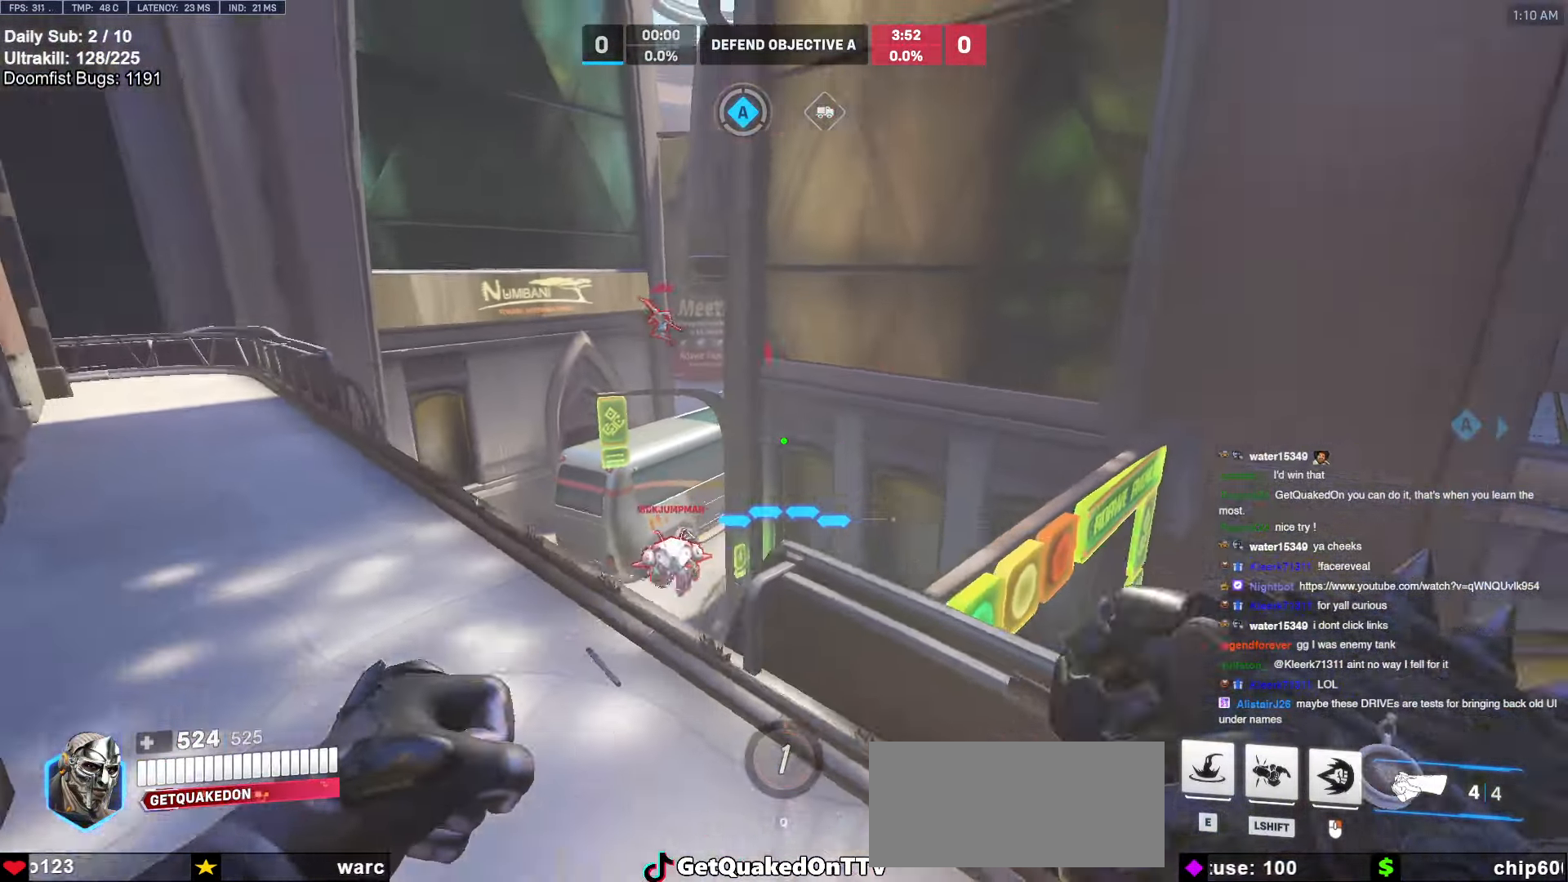
{"keys": ["a"], "mouse": ["left"], "events": [[67, "a", "up"], [117, "d", "down"], [167, "mouse_left", "down"], [200, "mouse_left", "up"], [300, "space", "down"], [350, "a", "down"], [350, "d", "up"], [400, "space", "up"], [433, "mouse_left", "down"]]}
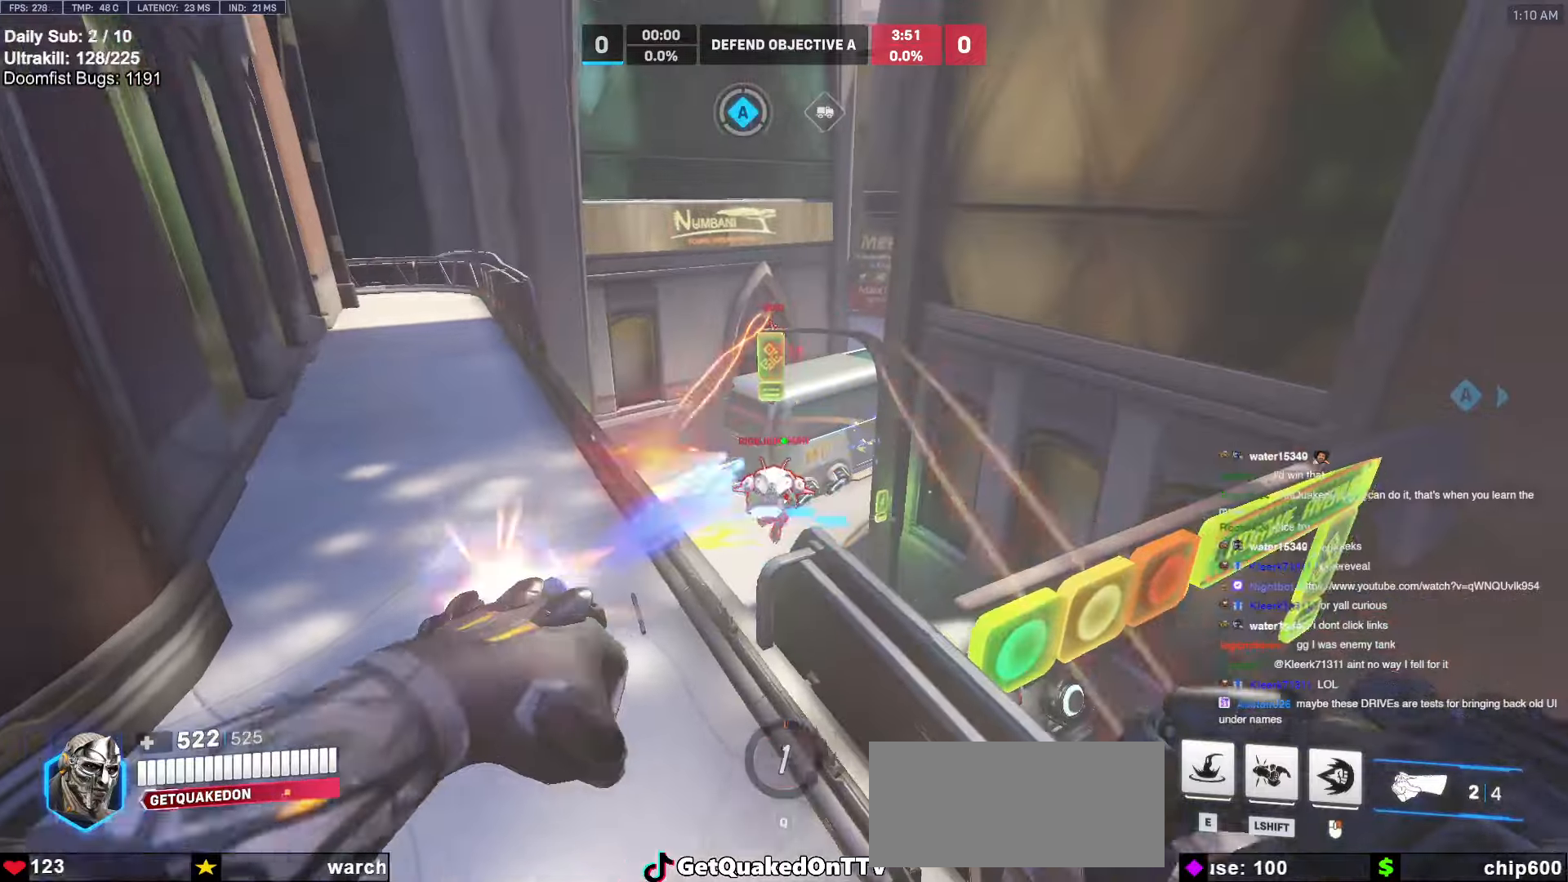
{"keys": ["d", "s"], "mouse": [], "events": [[83, "mouse_left", "up"], [283, "mouse_left", "down"], [317, "s", "down"], [367, "mouse_left", "up"], [417, "a", "up"], [467, "d", "down"]]}
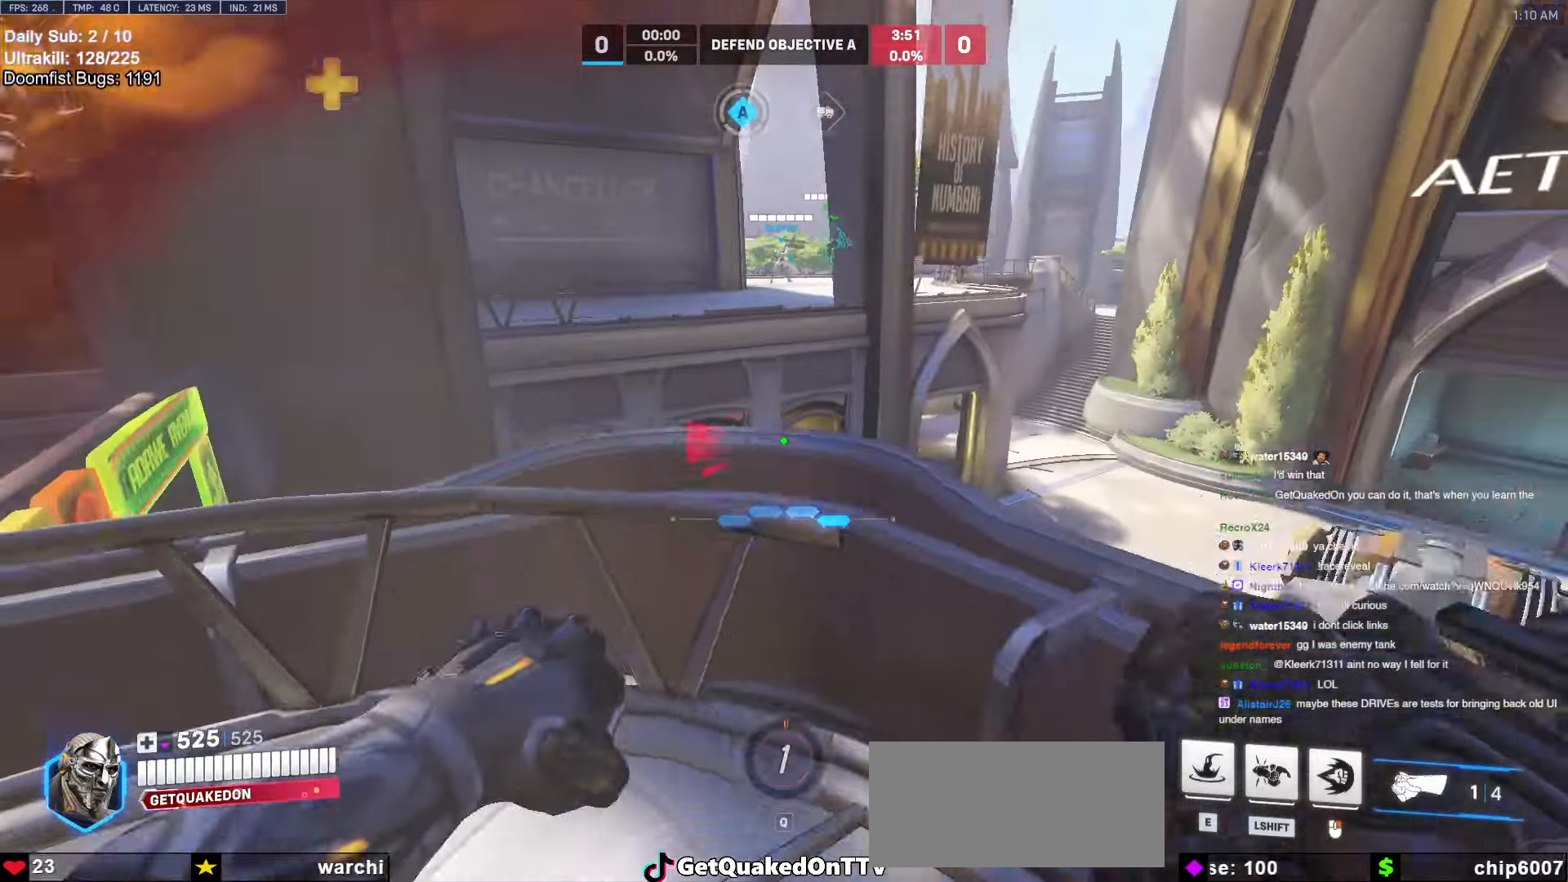
{"keys": ["d", "s"], "mouse": [], "events": [[100, "space", "down"], [200, "space", "up"]]}
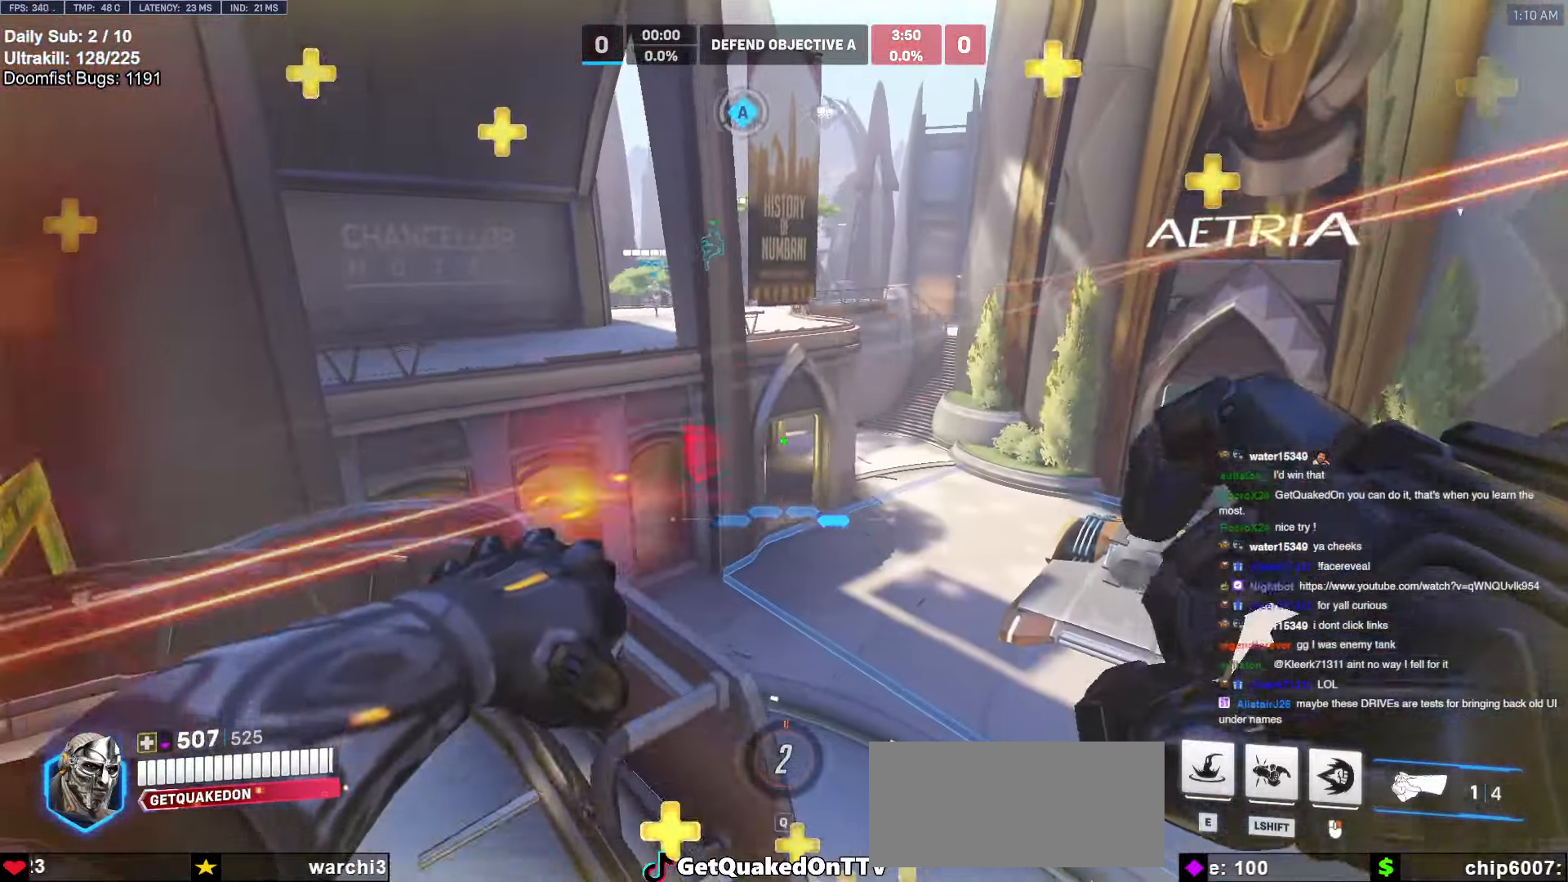
{"keys": ["s"], "mouse": [], "events": [[117, "d", "up"], [167, "mouse_left", "down"], [217, "mouse_left", "up"]]}
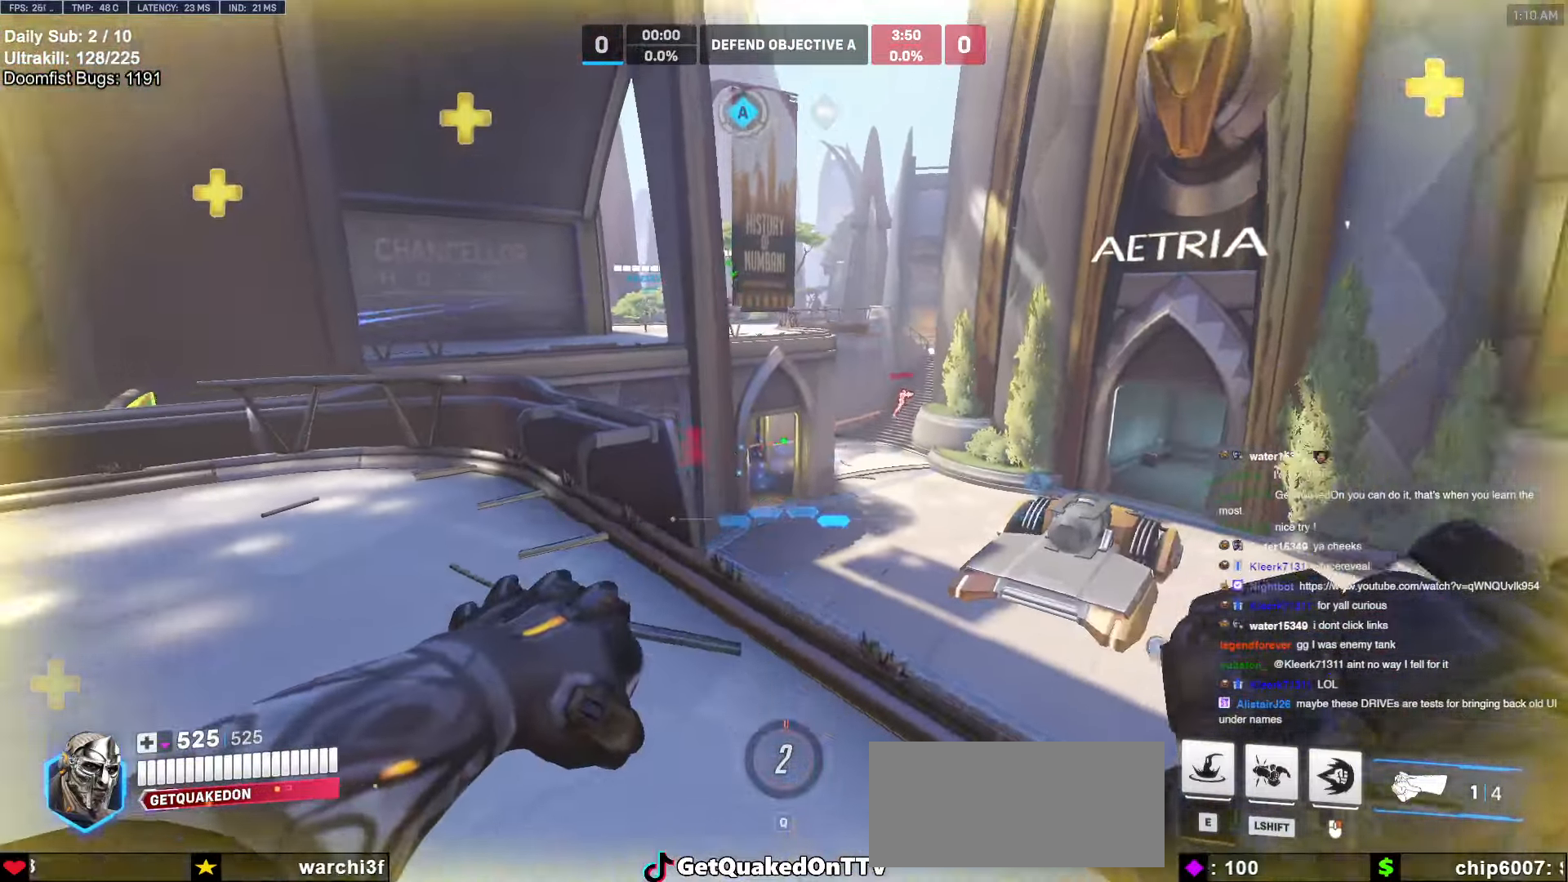
{"keys": ["w"], "mouse": [], "events": [[83, "a", "down"], [167, "mouse_left", "down"], [217, "s", "up"], [267, "mouse_left", "up"], [367, "a", "up"], [367, "w", "down"]]}
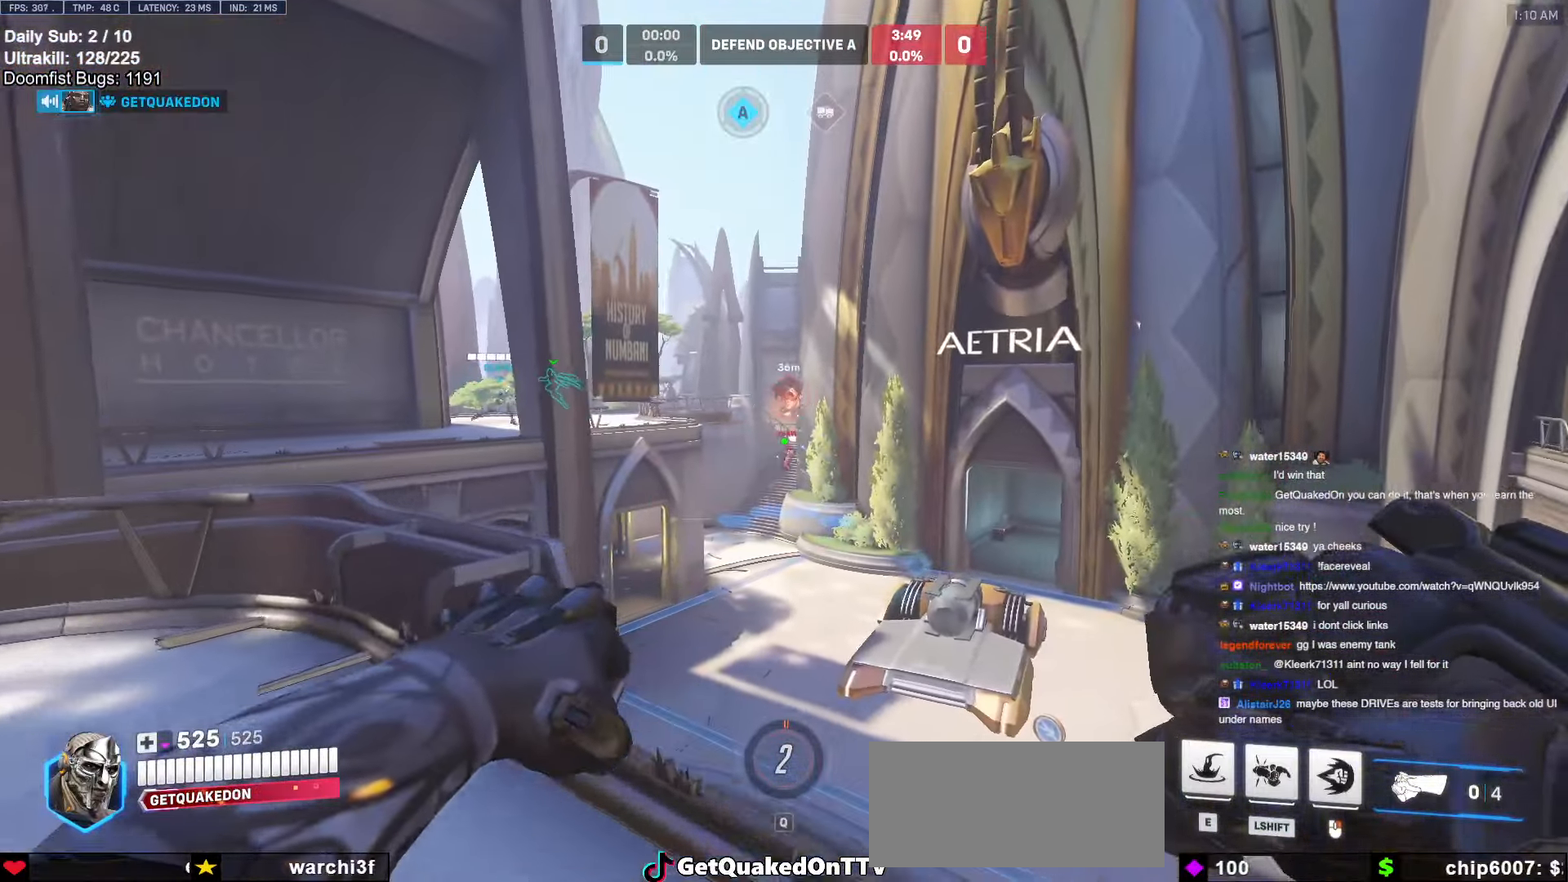
{"keys": ["w"], "mouse": [], "events": [[17, "d", "down"], [150, "a", "down"], [150, "d", "up"], [200, "w", "up"], [300, "w", "down"], [383, "a", "up"]]}
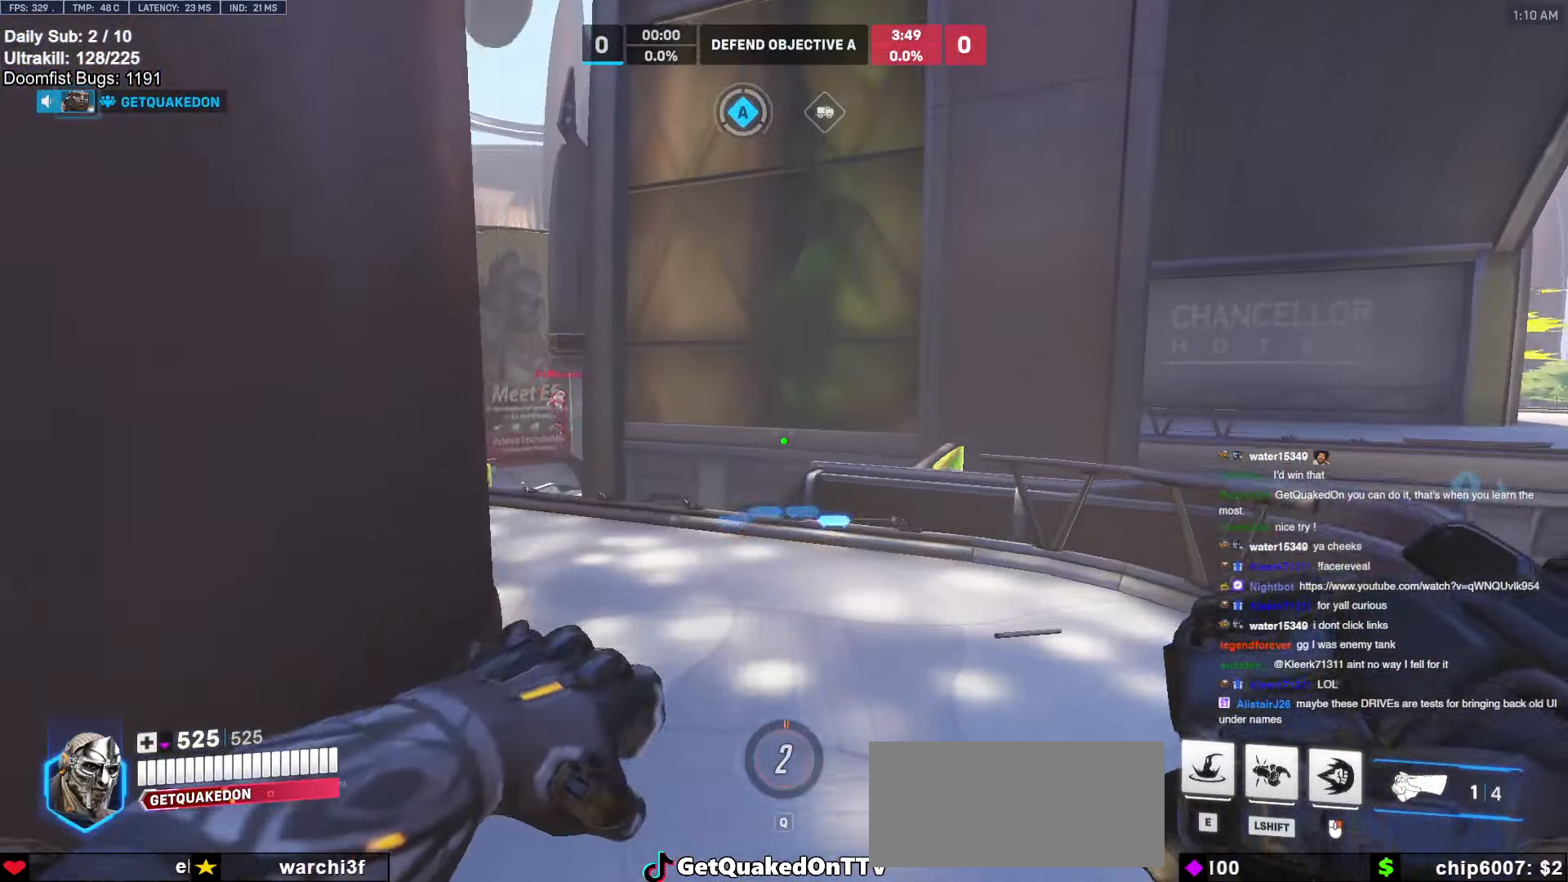
{"keys": ["d"], "mouse": [], "events": [[167, "d", "down"], [300, "w", "up"]]}
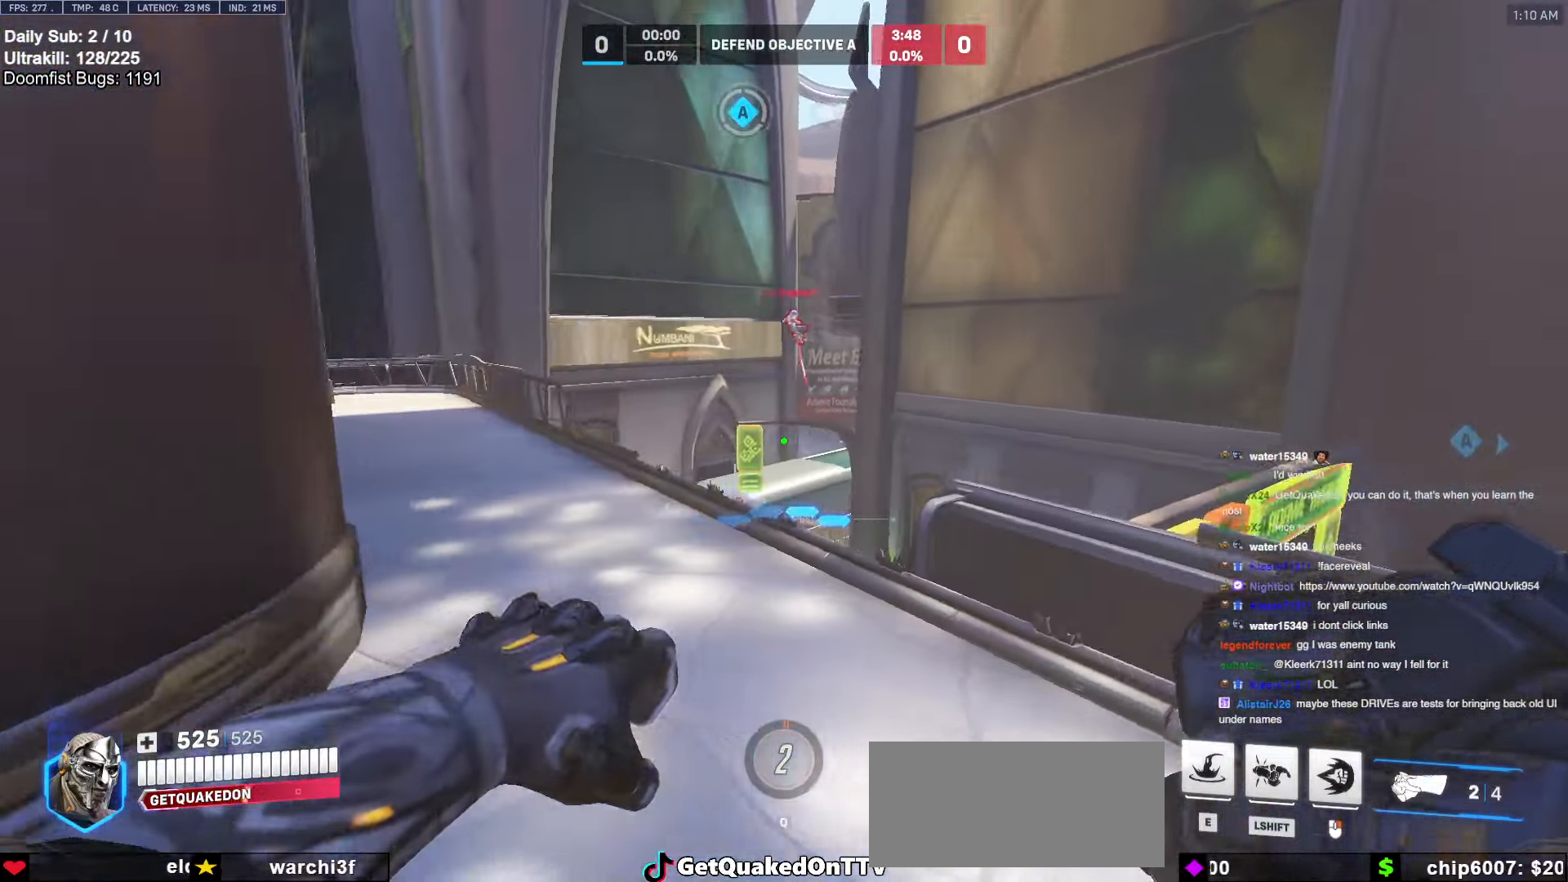
{"keys": ["a", "s"], "mouse": [], "events": [[33, "w", "down"], [183, "space", "down"], [233, "w", "up"], [267, "space", "up"], [367, "a", "down"], [367, "d", "up"], [367, "s", "down"]]}
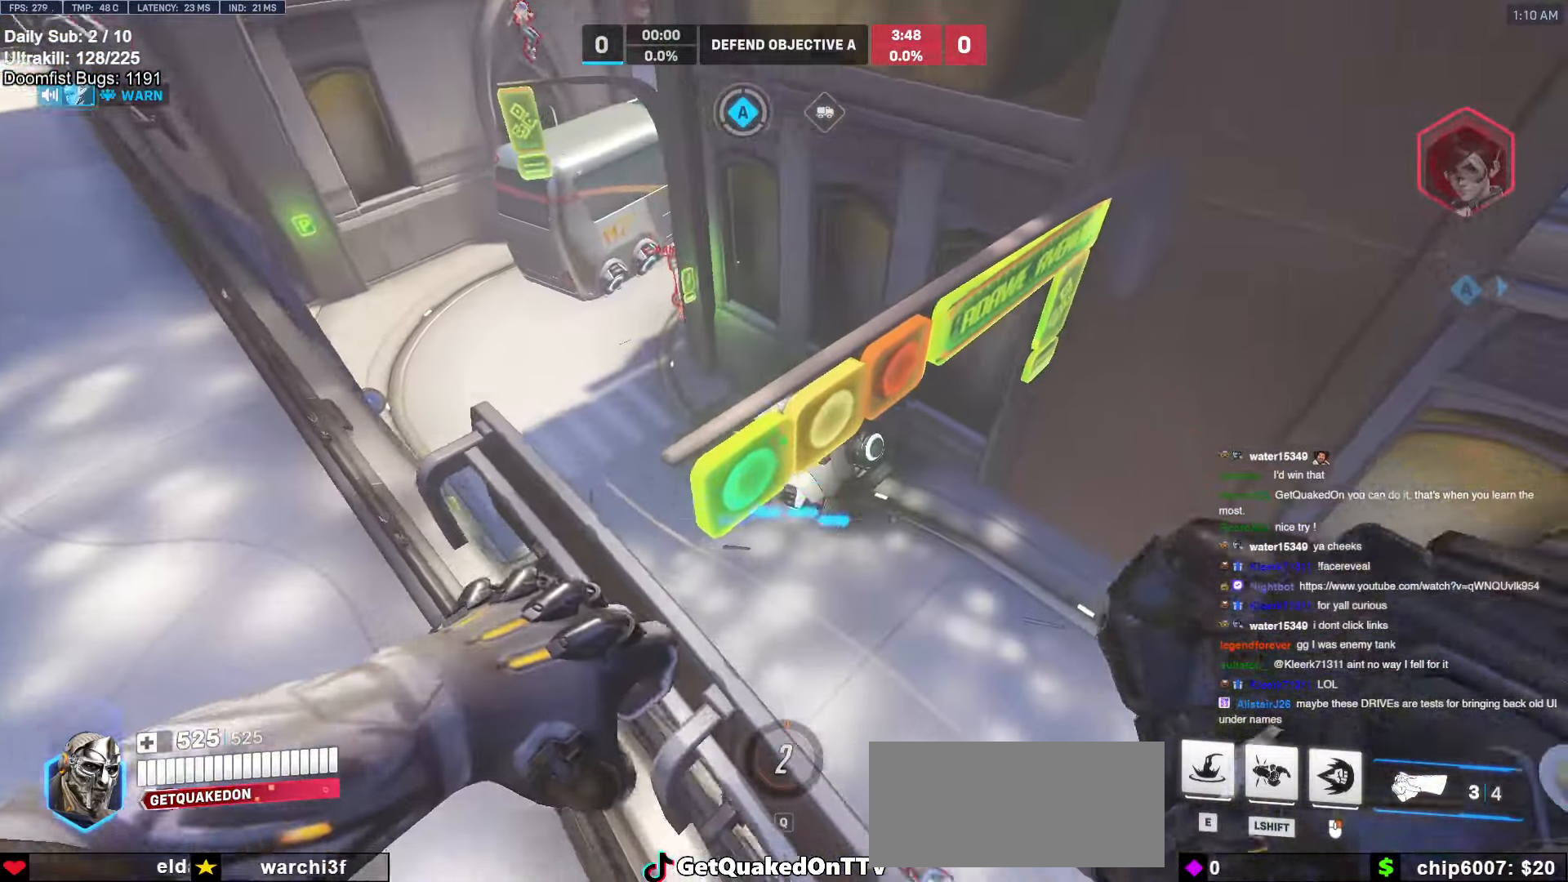
{"keys": ["d"], "mouse": ["left"], "events": [[100, "a", "up"], [150, "d", "down"], [233, "a", "down"], [233, "d", "up"], [233, "s", "up"], [383, "a", "up"], [383, "mouse_left", "down"], [383, "s", "down"], [433, "d", "down"], [433, "s", "up"]]}
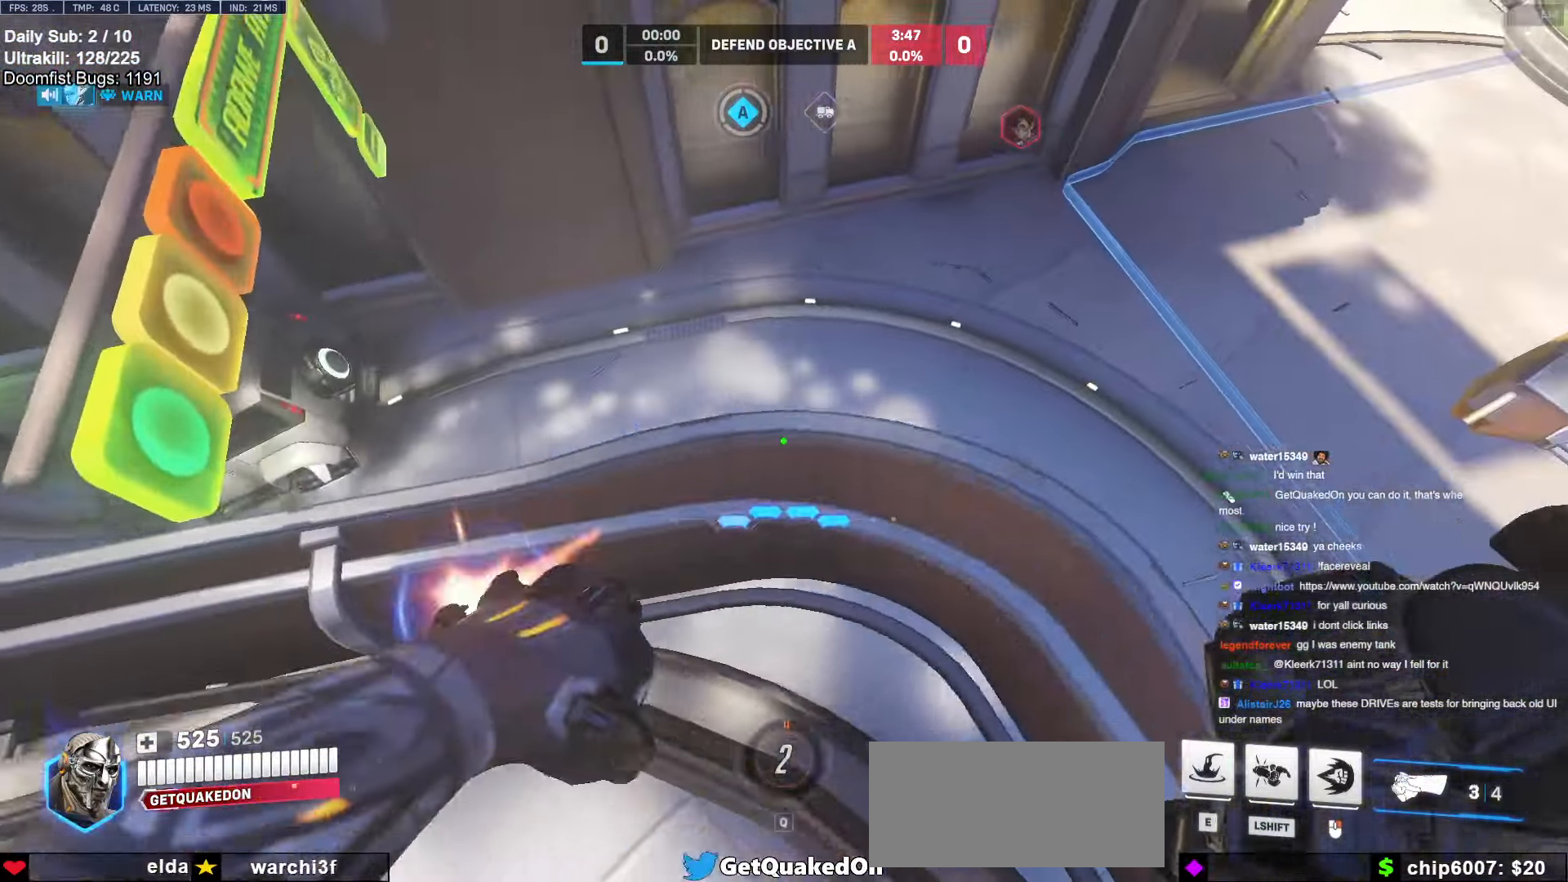
{"keys": ["s"], "mouse": ["left"], "events": [[17, "mouse_left", "up"], [200, "d", "up"], [250, "a", "down"], [300, "space", "down"], [350, "s", "down"], [400, "space", "up"], [450, "a", "up"], [450, "mouse_left", "down"]]}
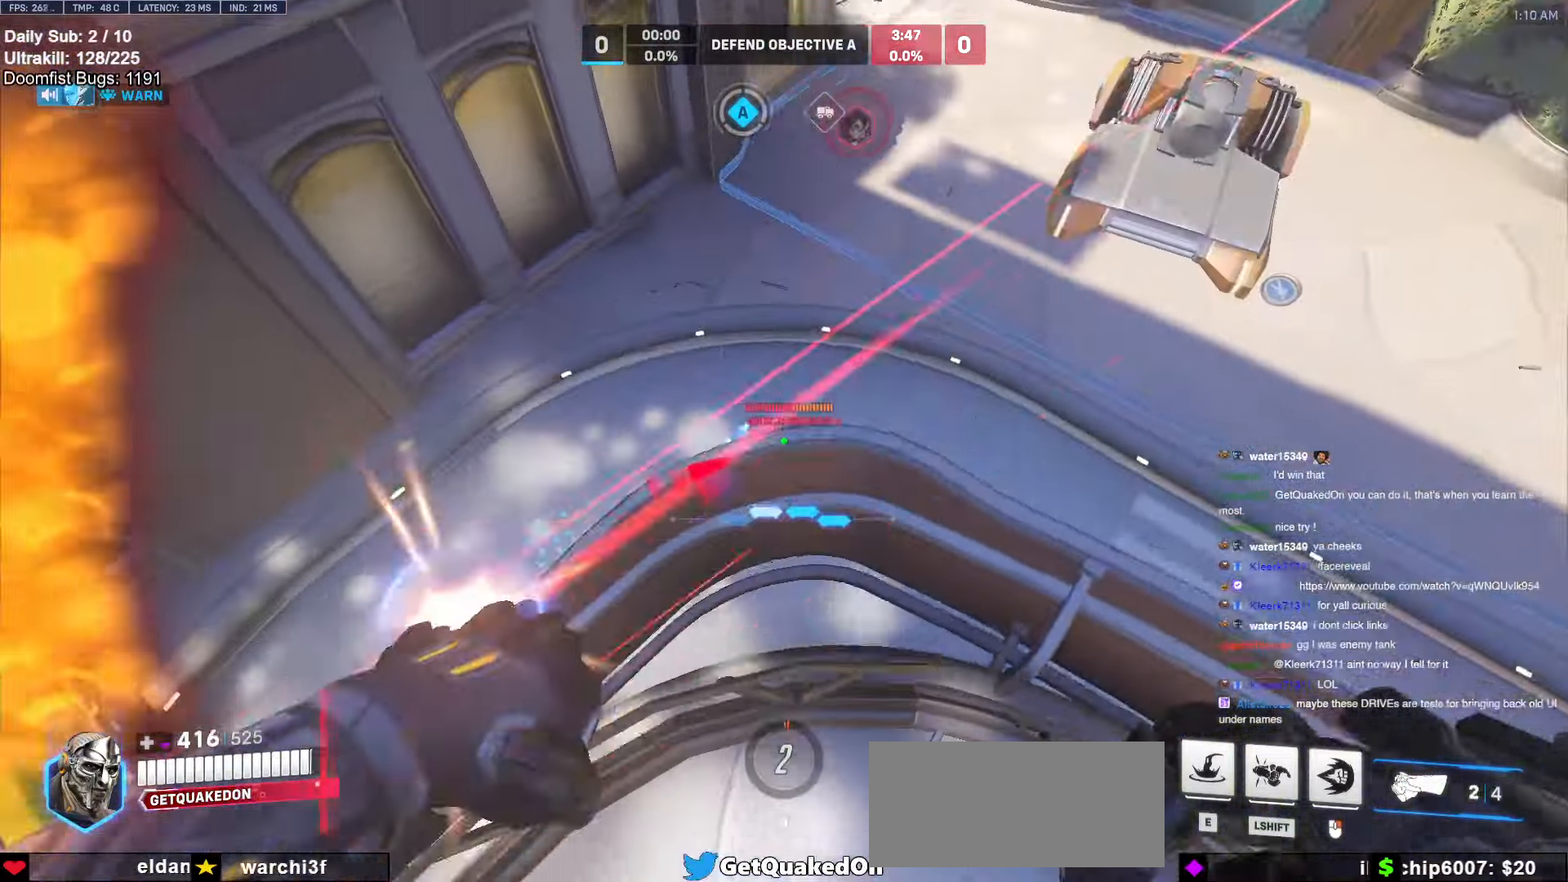
{"keys": ["a", "s"], "mouse": [], "events": [[33, "d", "down"], [83, "mouse_left", "up"], [183, "a", "down"], [183, "d", "up"]]}
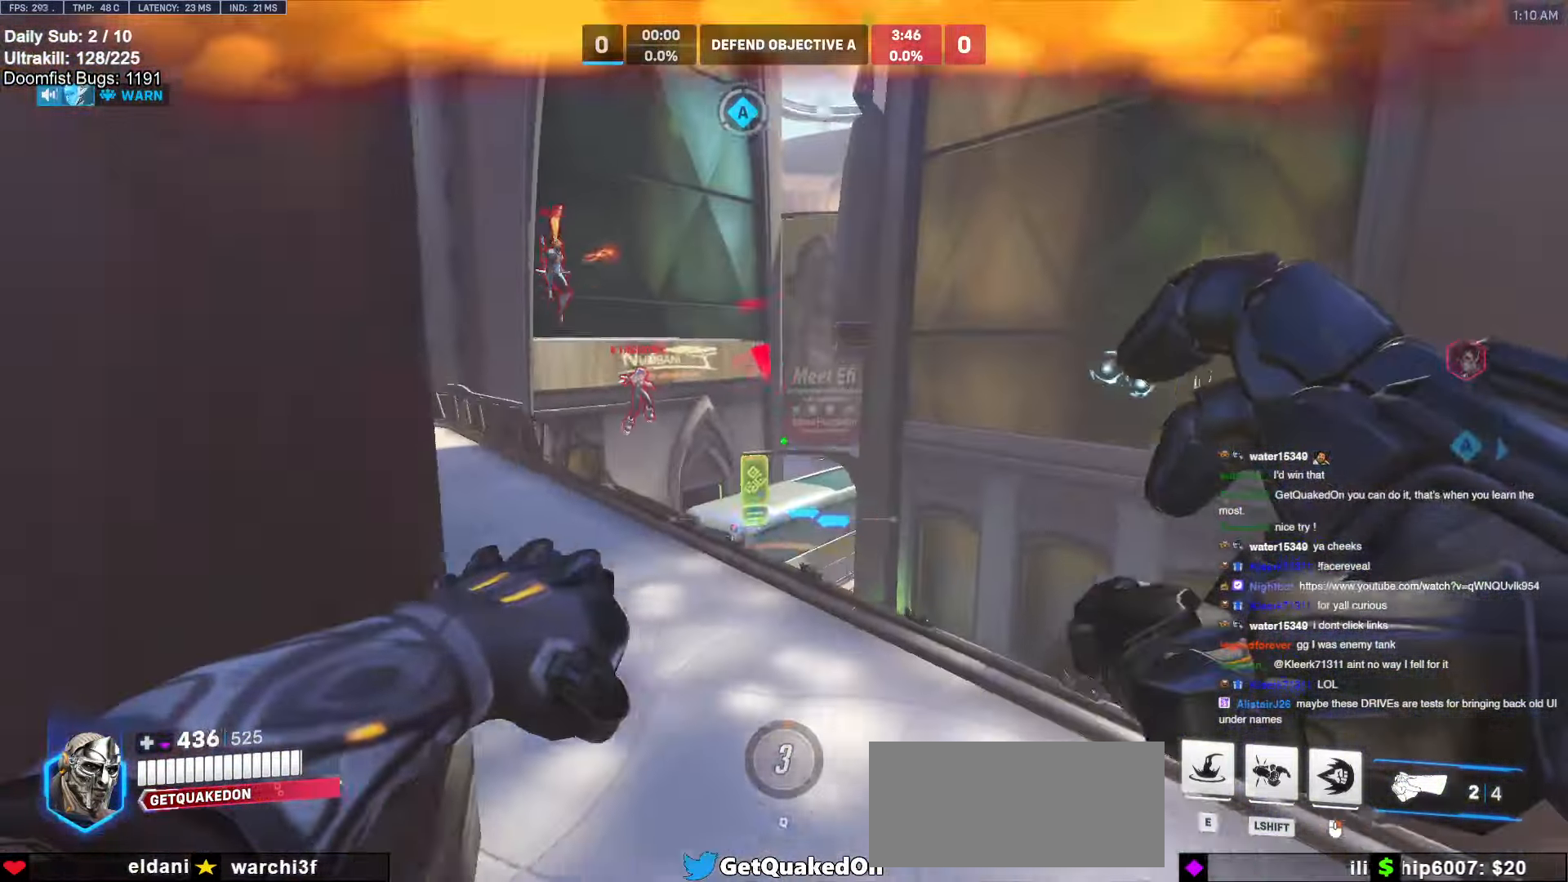
{"keys": ["d", "space"], "mouse": [], "events": [[100, "mouse_left", "down"], [183, "mouse_left", "up"], [284, "a", "up"], [284, "d", "down"], [334, "s", "up"], [434, "space", "down"]]}
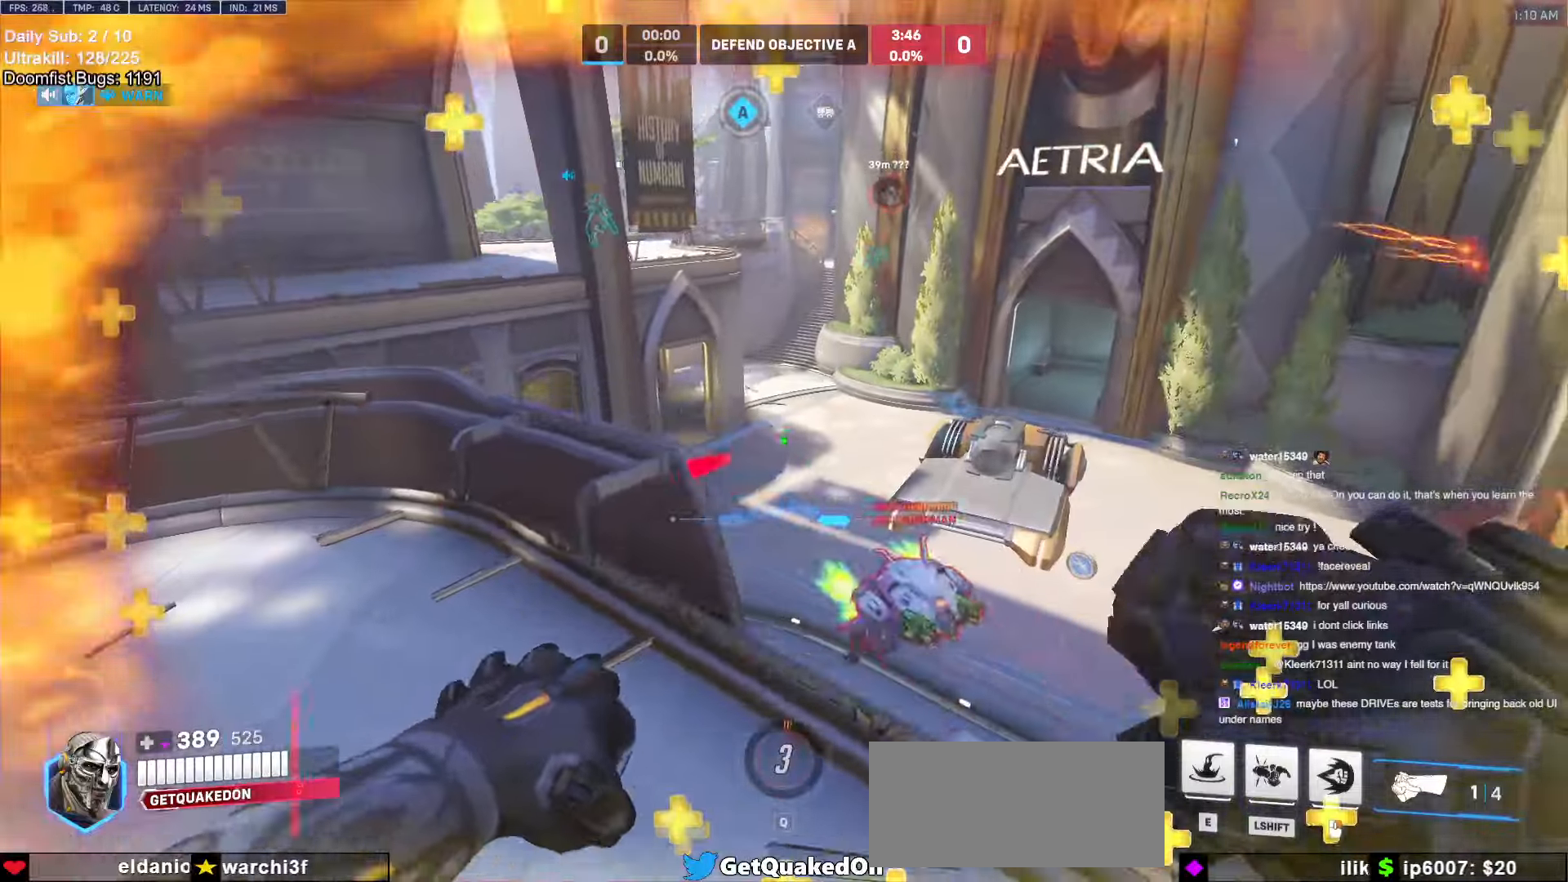
{"keys": ["d"], "mouse": ["right"], "events": [[84, "space", "up"], [117, "s", "down"], [300, "mouse_left", "down"], [300, "s", "up"], [400, "mouse_right", "down"], [500, "mouse_left", "up"]]}
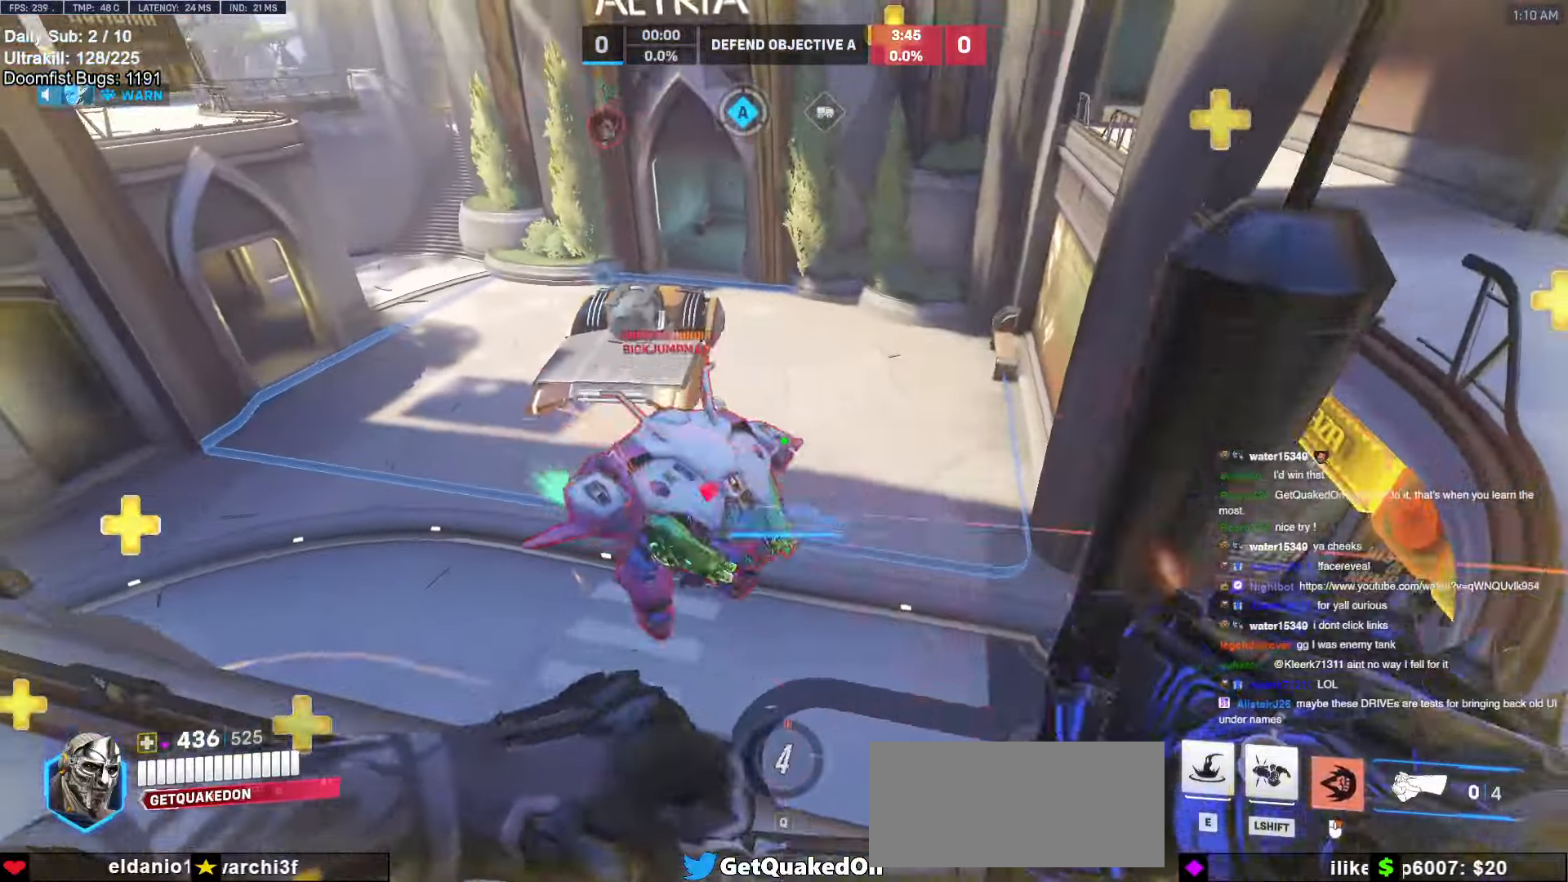
{"keys": ["a"], "mouse": [], "events": [[184, "mouse_right", "up"], [234, "d", "up"], [234, "s", "down"], [317, "d", "down"], [467, "a", "down"], [467, "d", "up"], [500, "s", "up"]]}
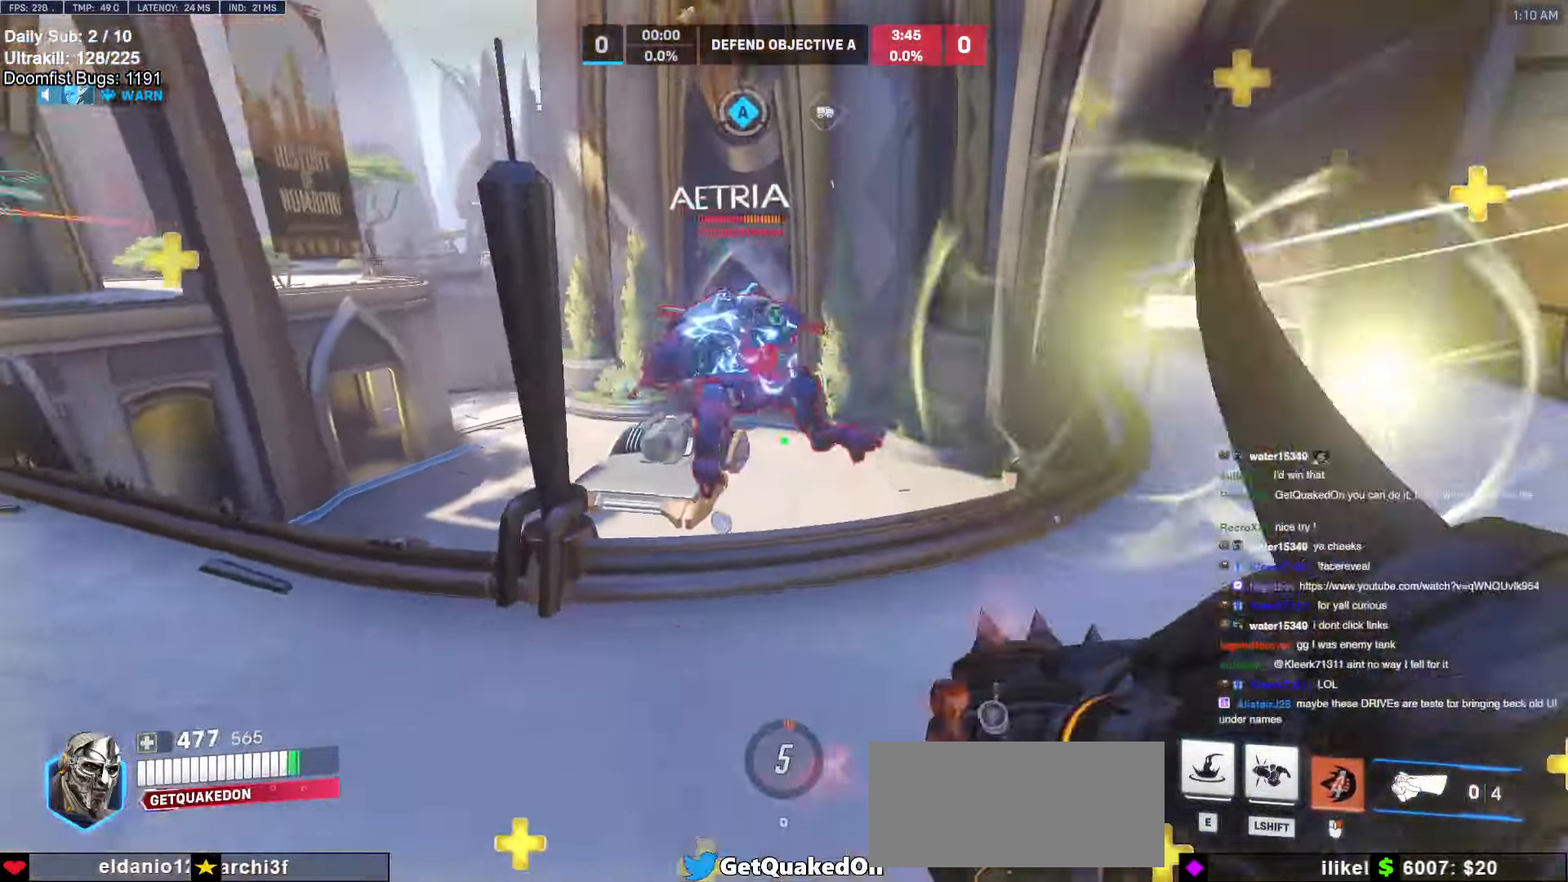
{"keys": ["d", "w"], "mouse": [], "events": [[50, "mouse_left", "down"], [100, "a", "up"], [150, "w", "down"], [200, "mouse_left", "up"], [300, "space", "down"], [384, "d", "down"], [384, "space", "up"]]}
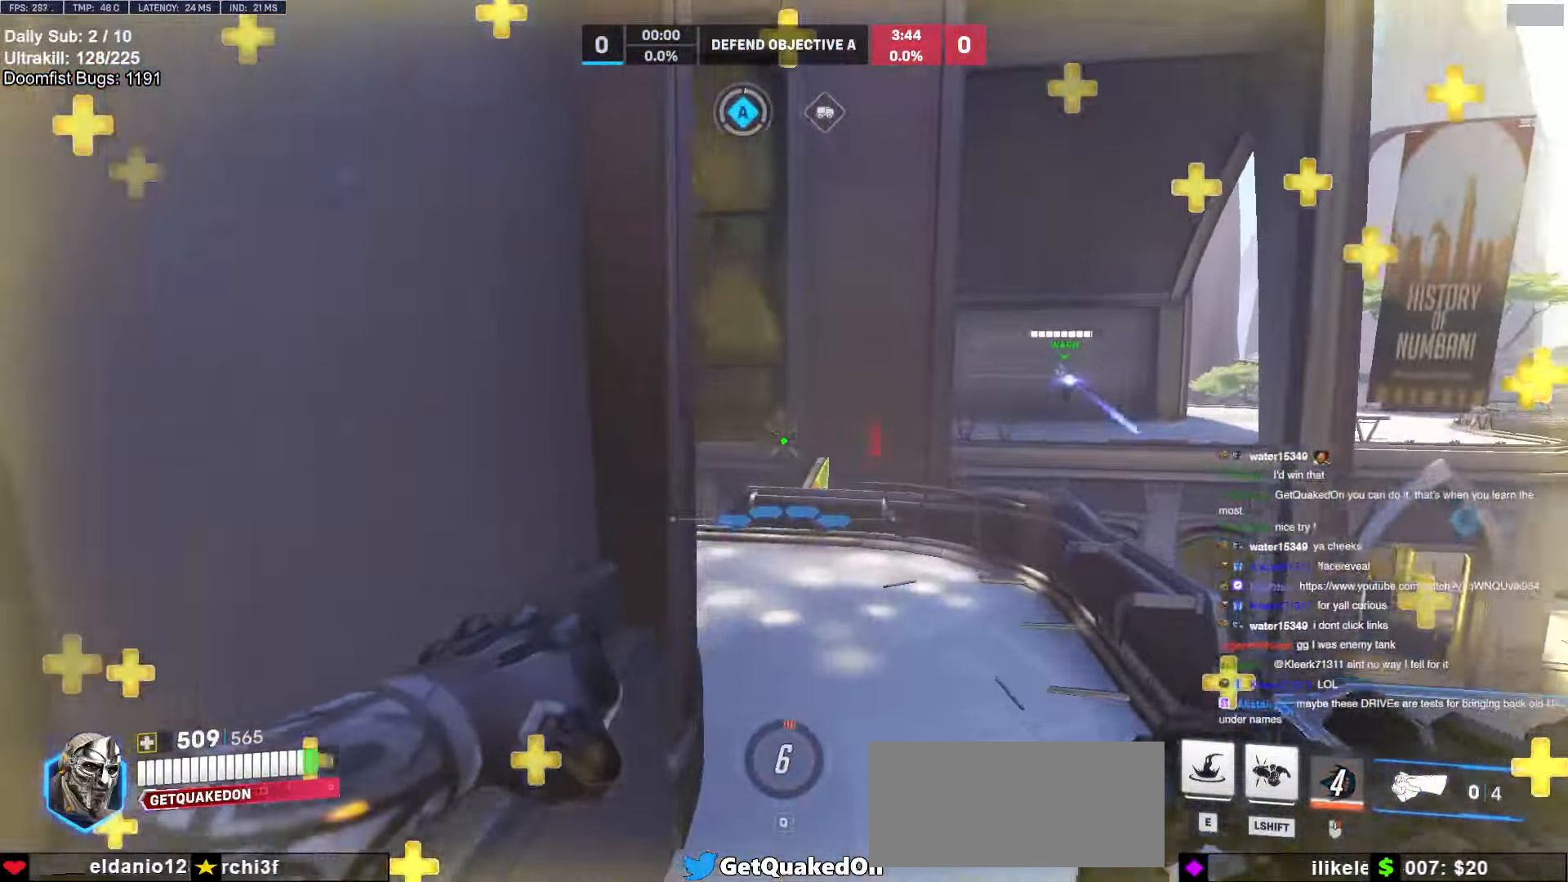
{"keys": ["d", "w"], "mouse": [], "events": []}
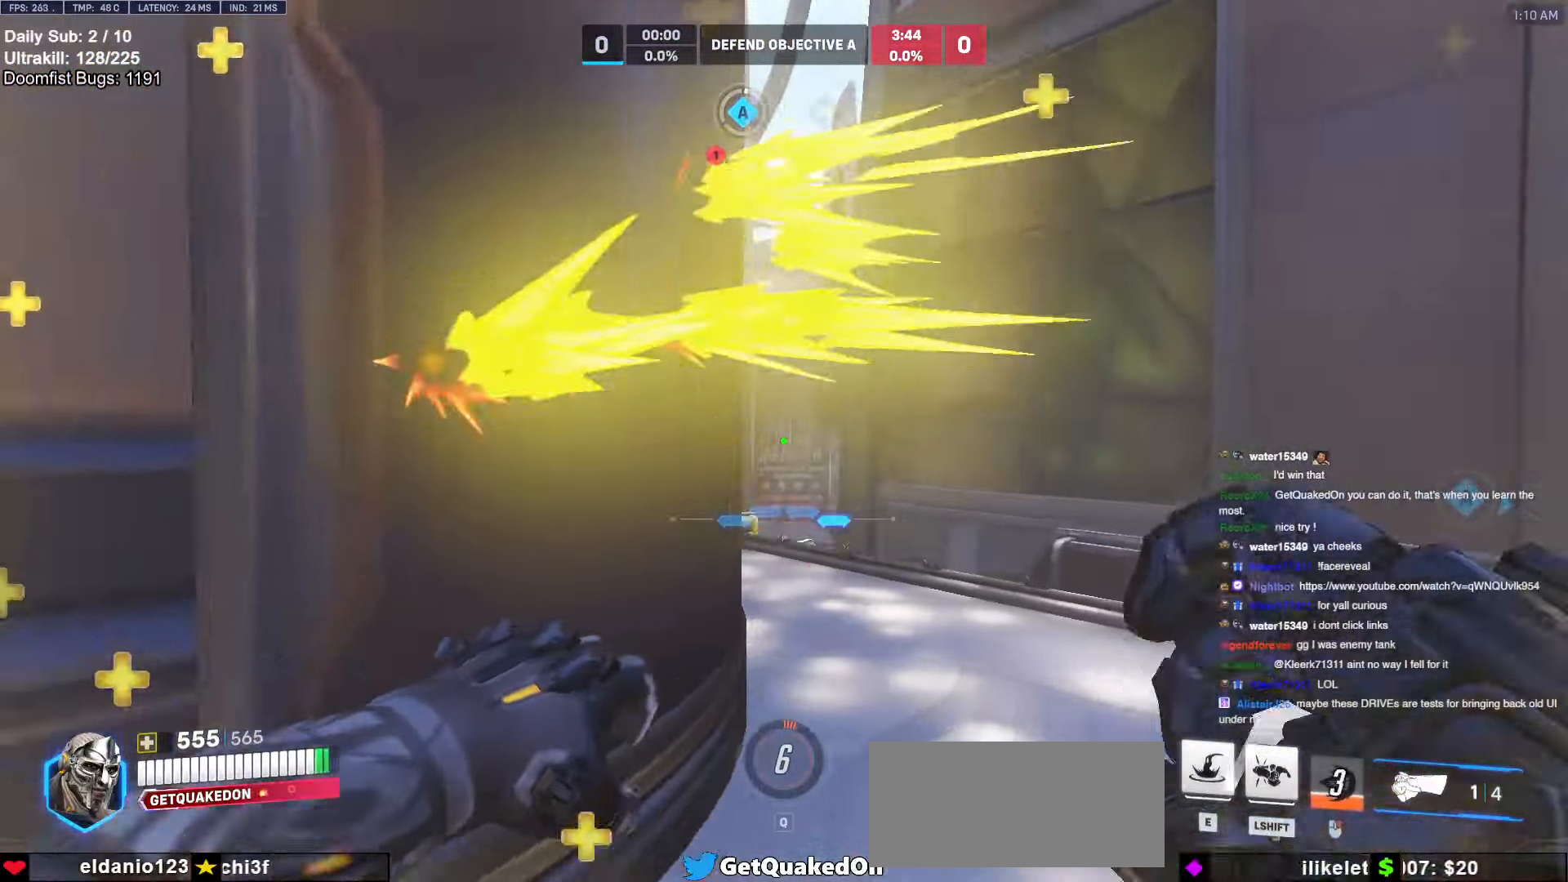
{"keys": ["d", "w"], "mouse": [], "events": [[100, "space", "down"], [217, "space", "up"]]}